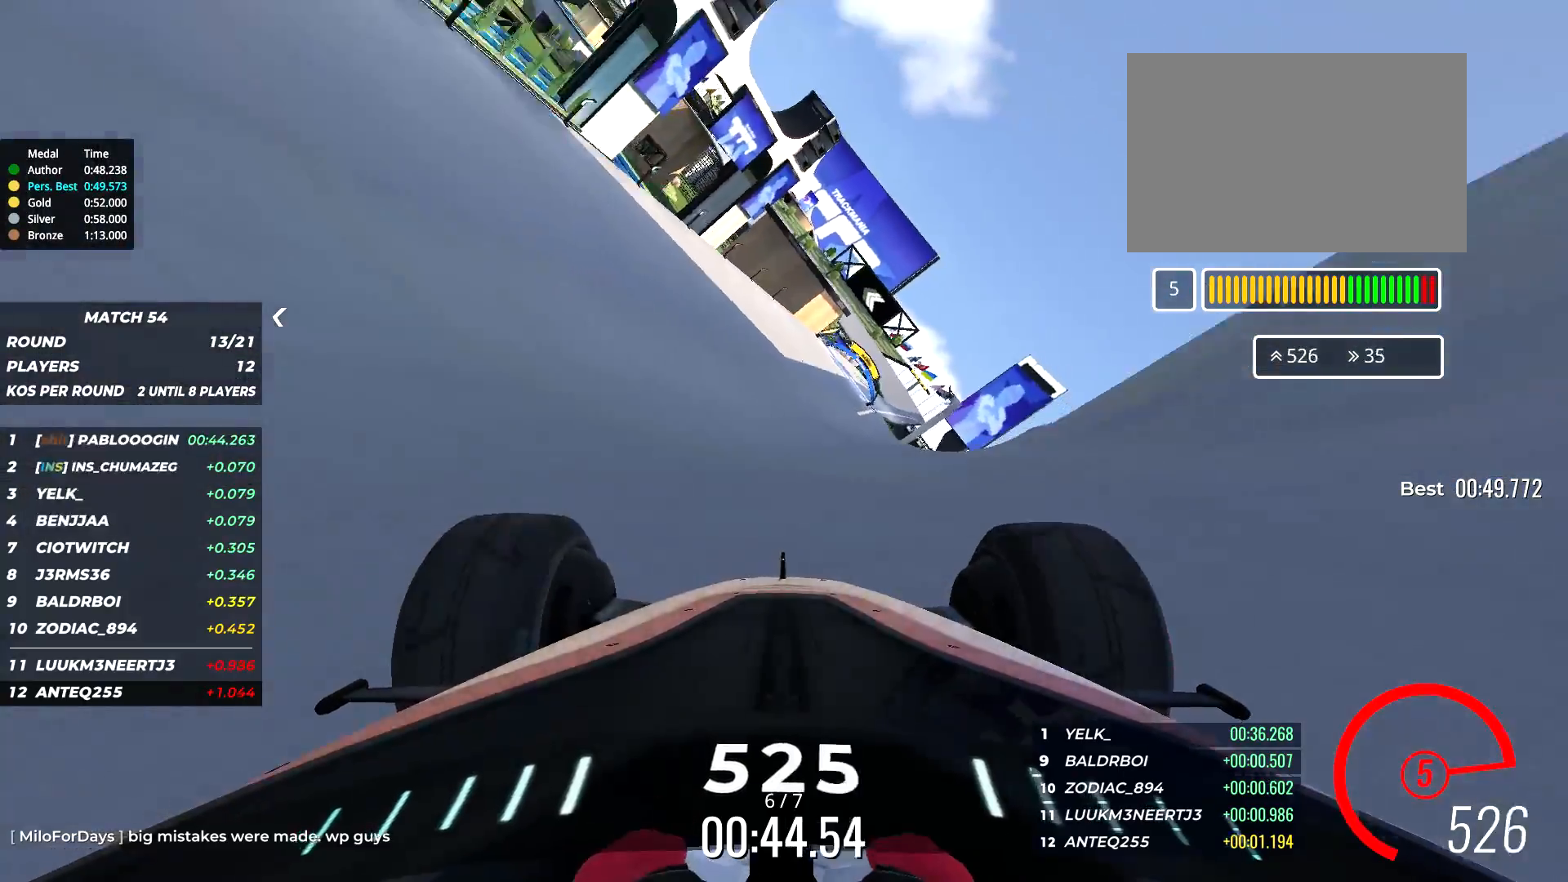
Gameplay with keyboard; each line is a JSON object with the keys held at the frame after it. "events" lists presses ("down") and releases ("up") of "down", "left", "right" and "up" between this image and that frame as [ms after this image, input, new state], when the widget could be followed in between. No other keys are recorded. Mouse input is not recorded.
{"keys": ["up"], "events": [[284, "right", "down"], [400, "right", "up"]]}
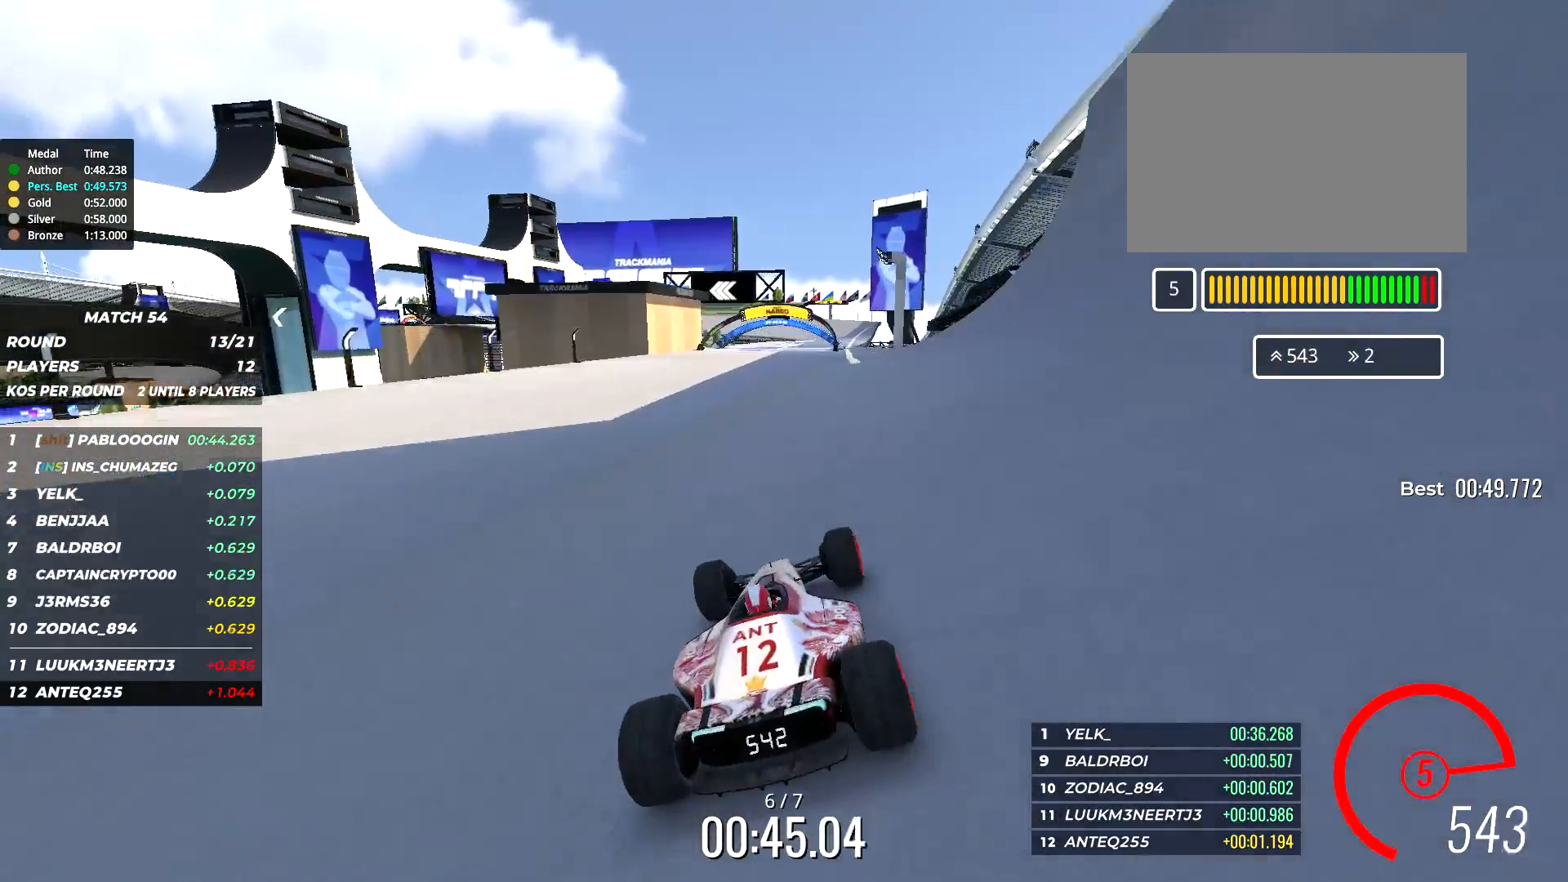
{"keys": ["up"], "events": []}
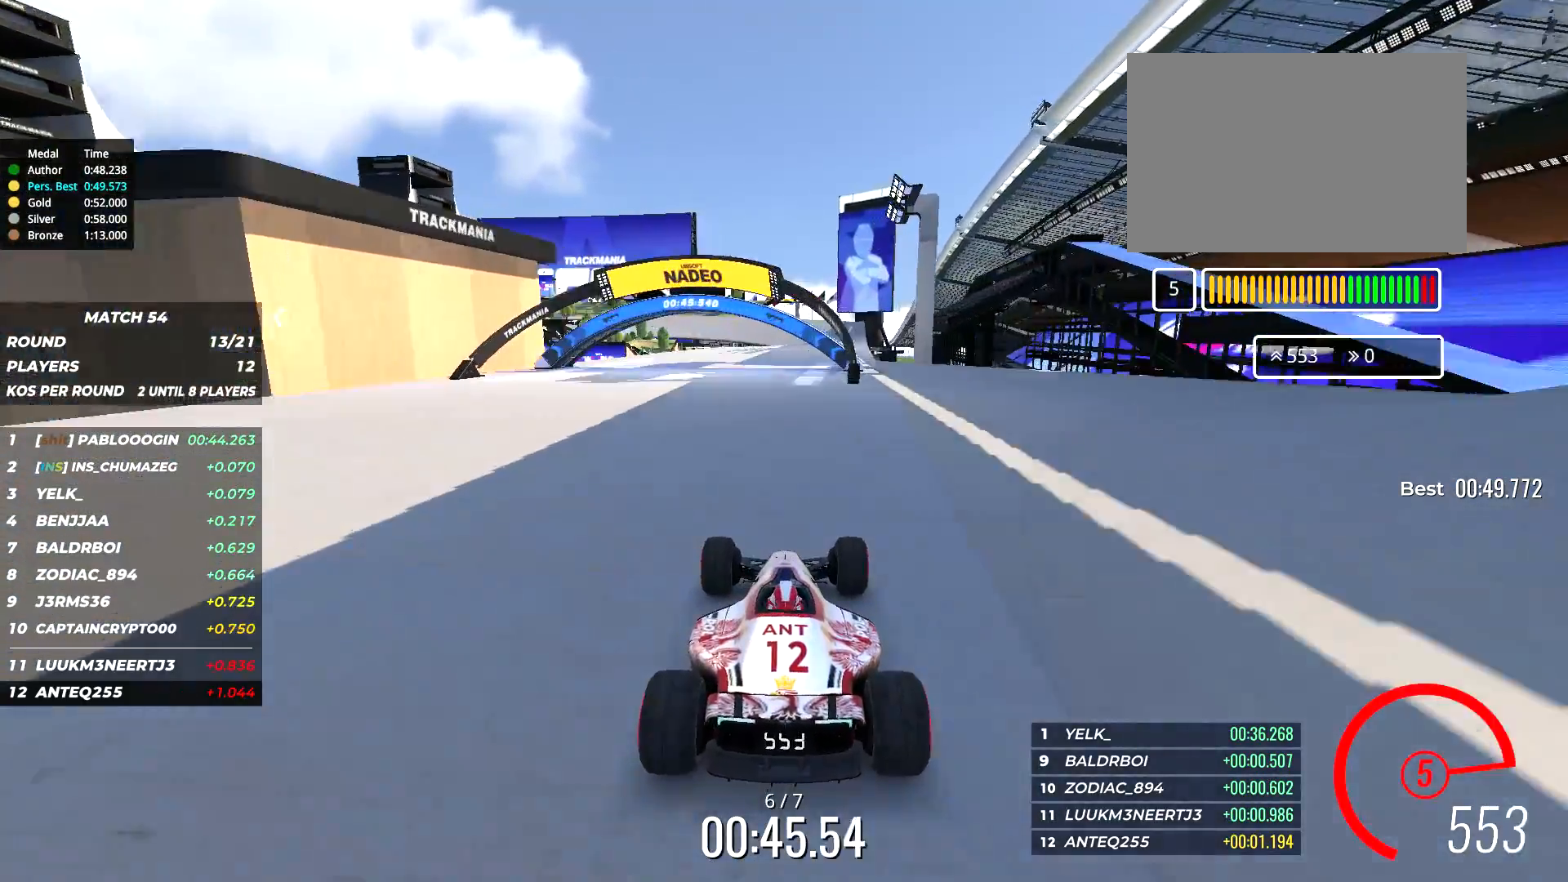
{"keys": ["up"], "events": [[167, "right", "down"], [284, "right", "up"]]}
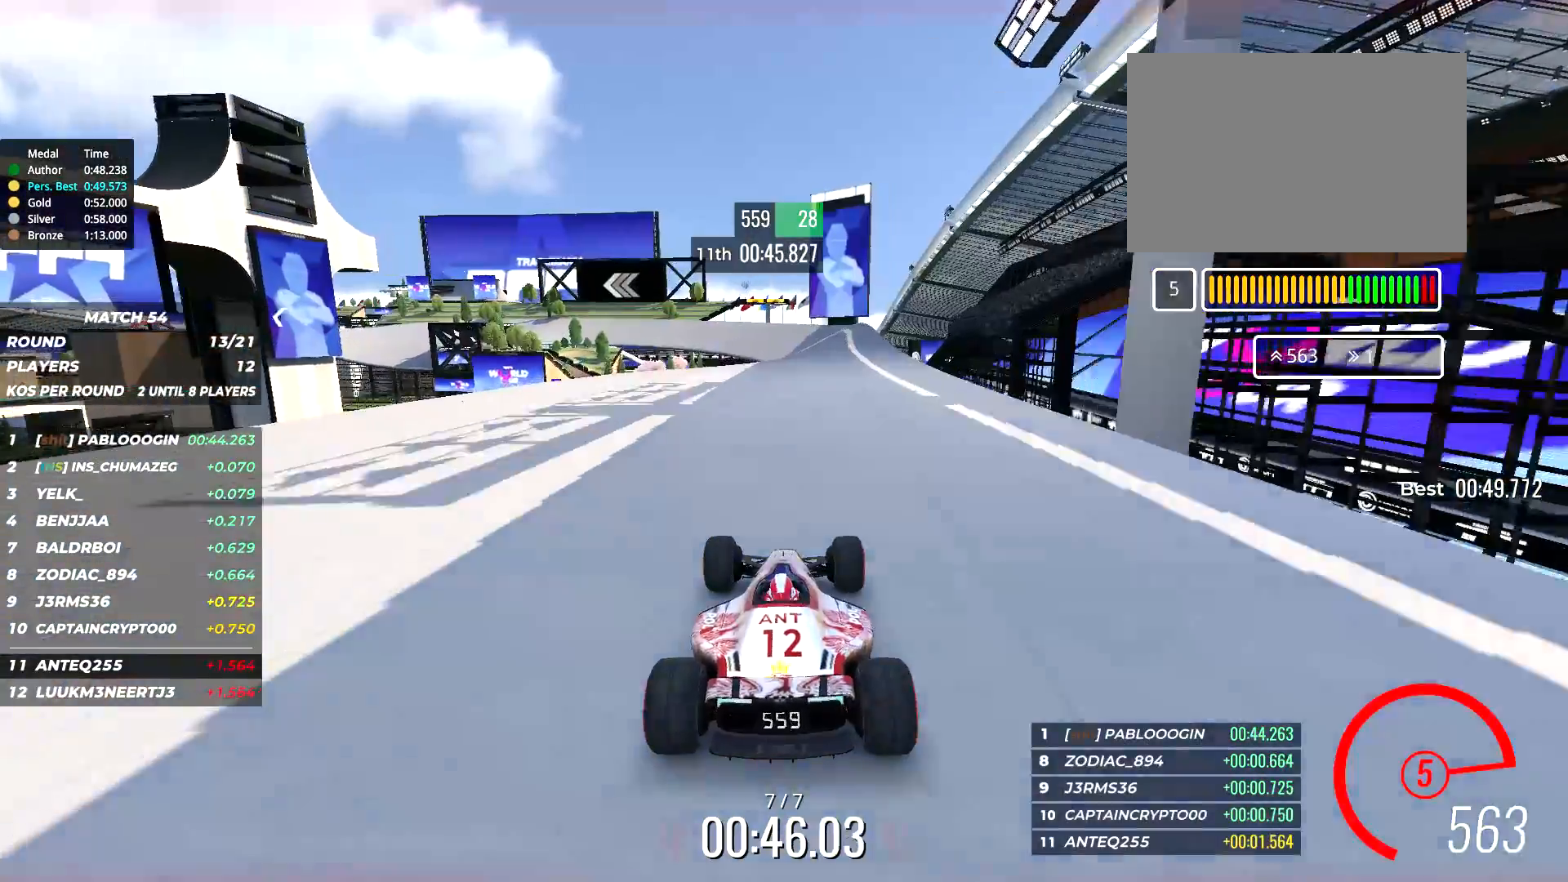
{"keys": ["up"], "events": [[117, "right", "down"], [184, "right", "up"]]}
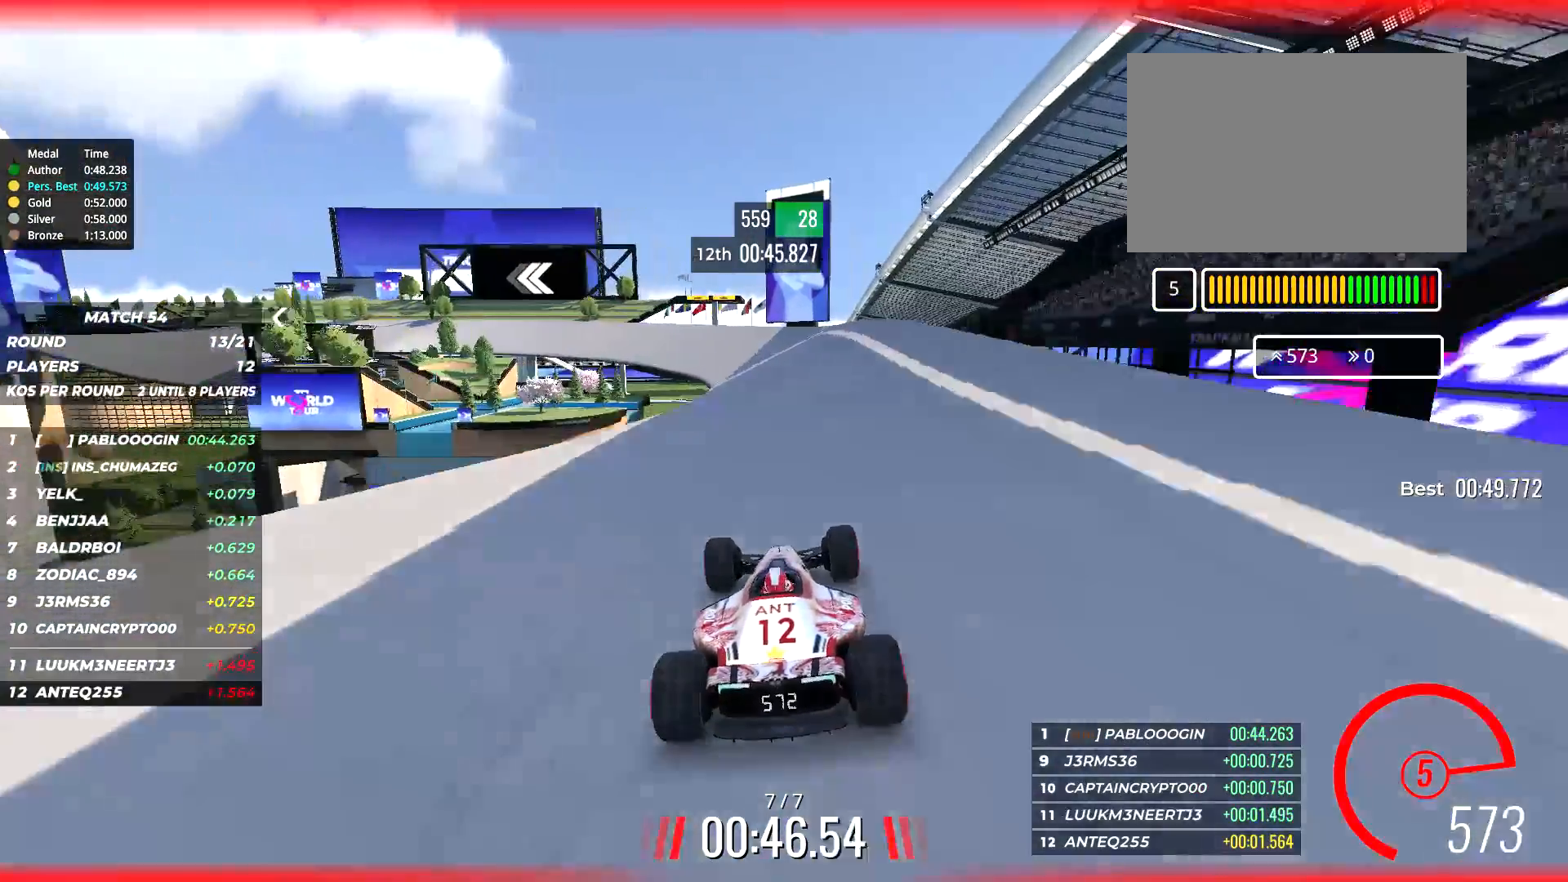
{"keys": ["left", "up"], "events": [[450, "left", "down"]]}
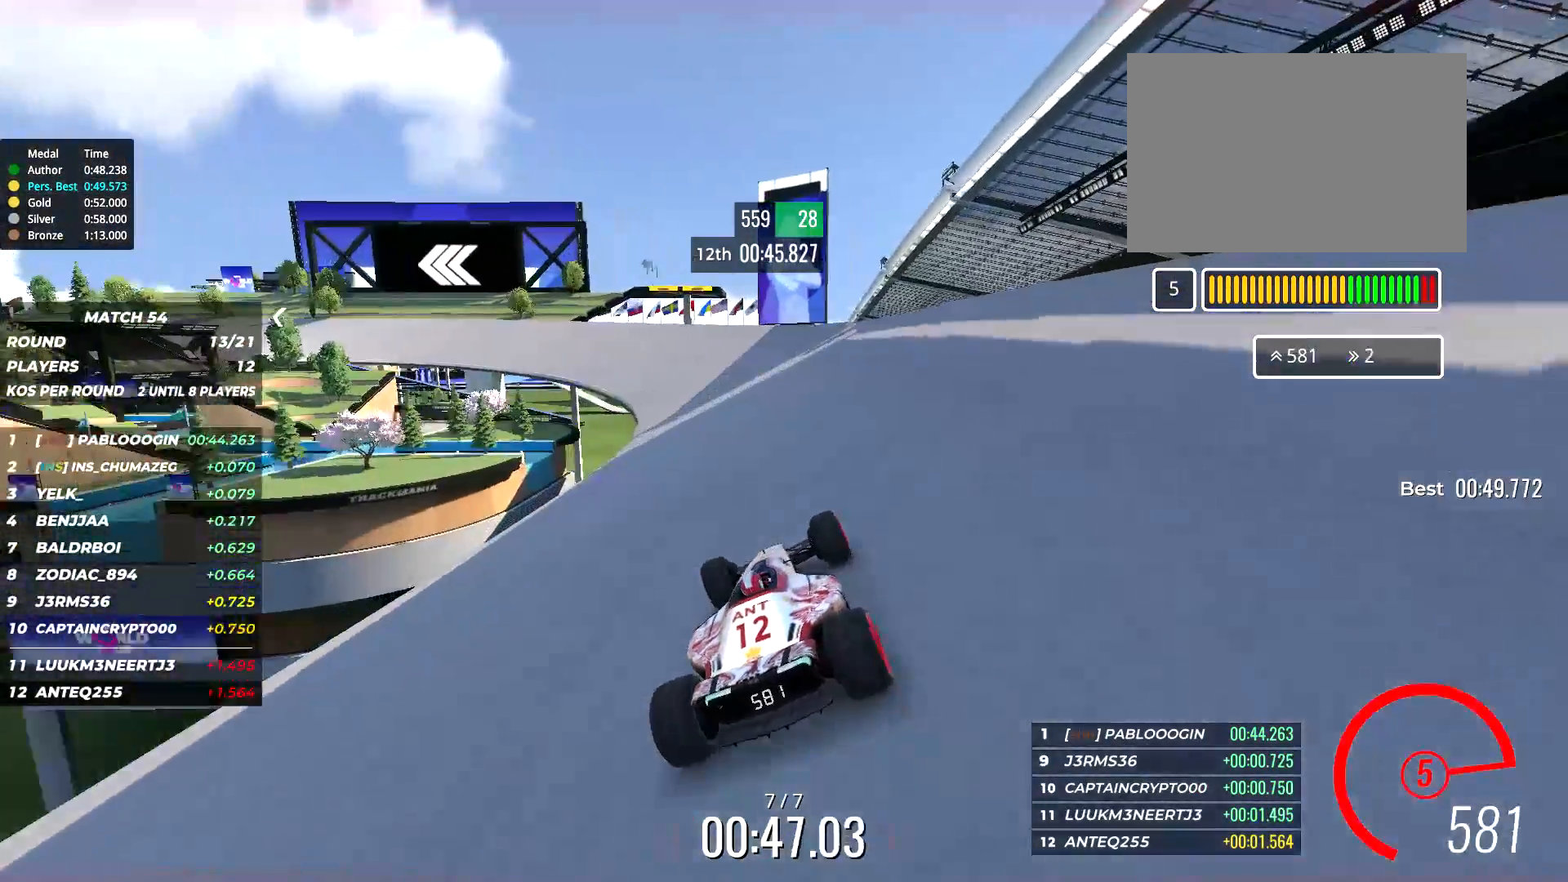
{"keys": ["left", "up"], "events": [[17, "left", "up"], [184, "left", "down"], [317, "left", "up"], [350, "left", "down"]]}
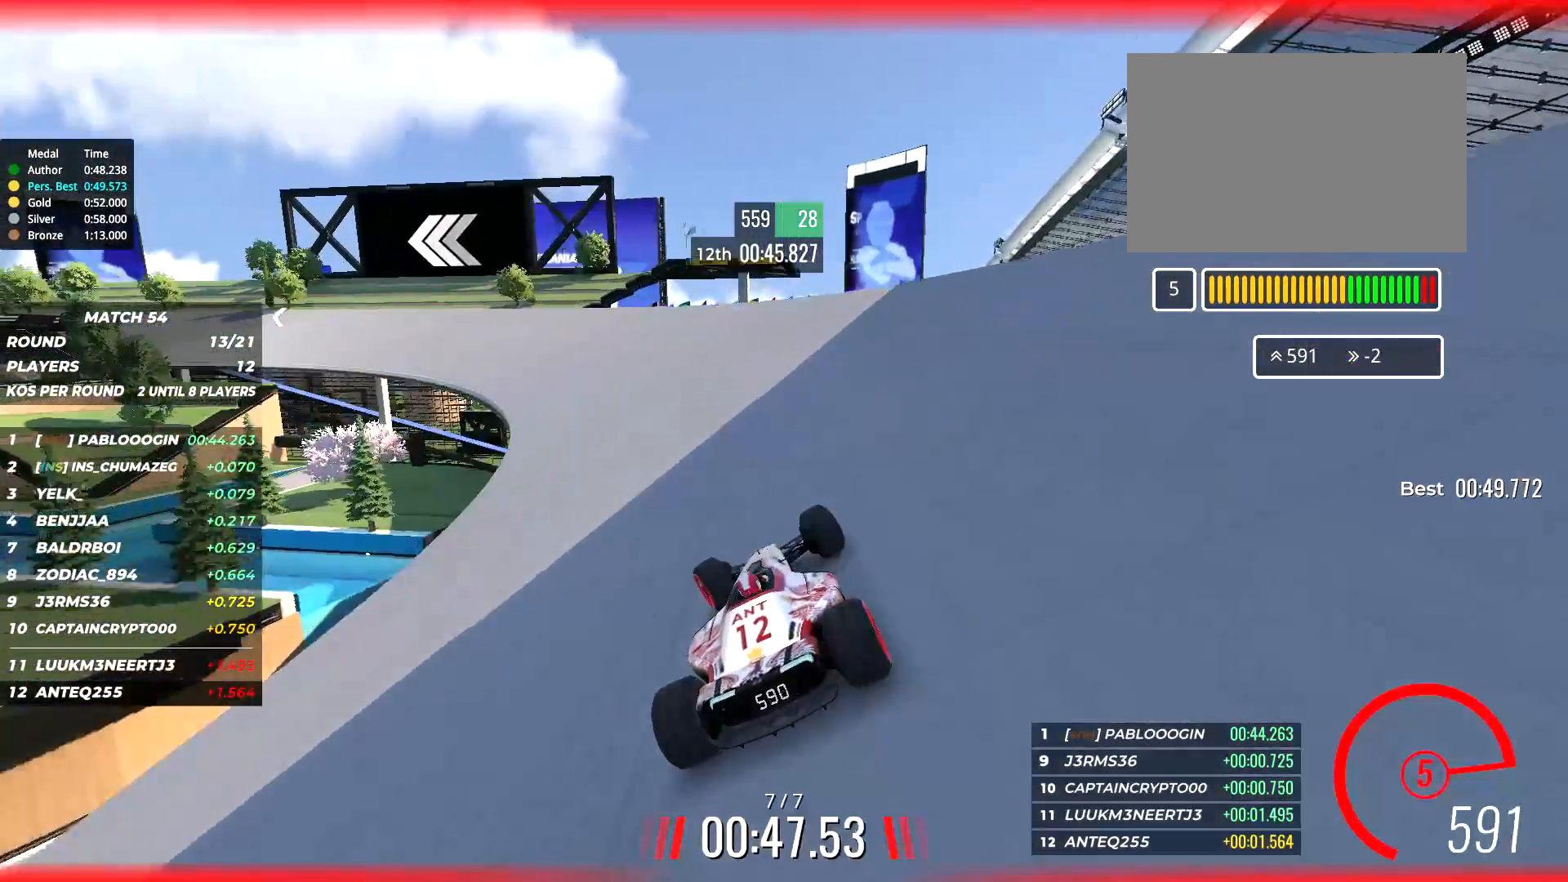
{"keys": ["left", "up"], "events": []}
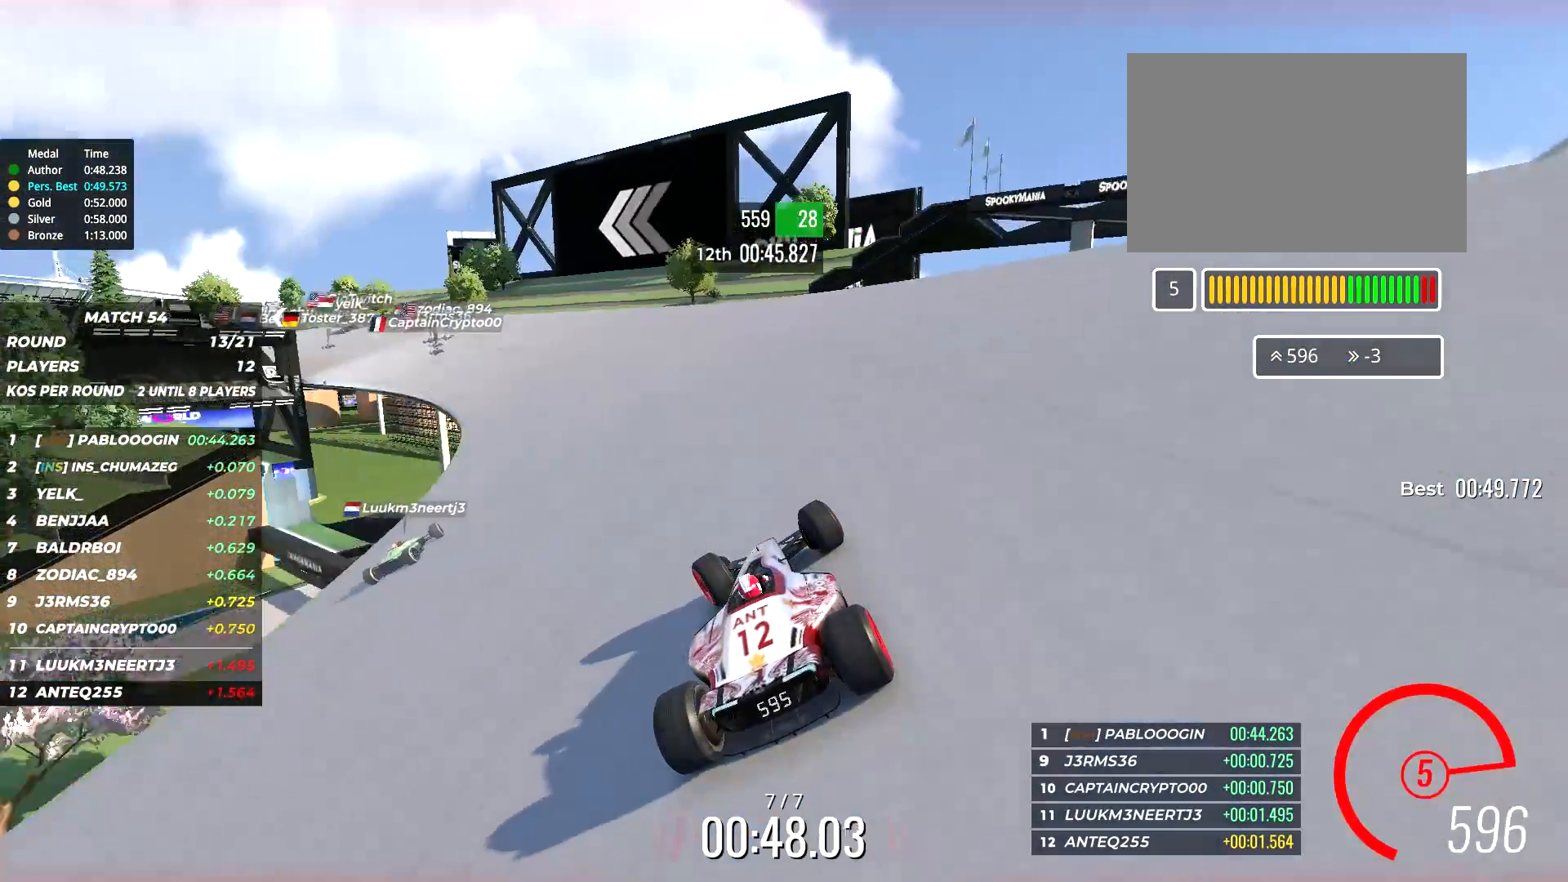
{"keys": ["left", "up"], "events": []}
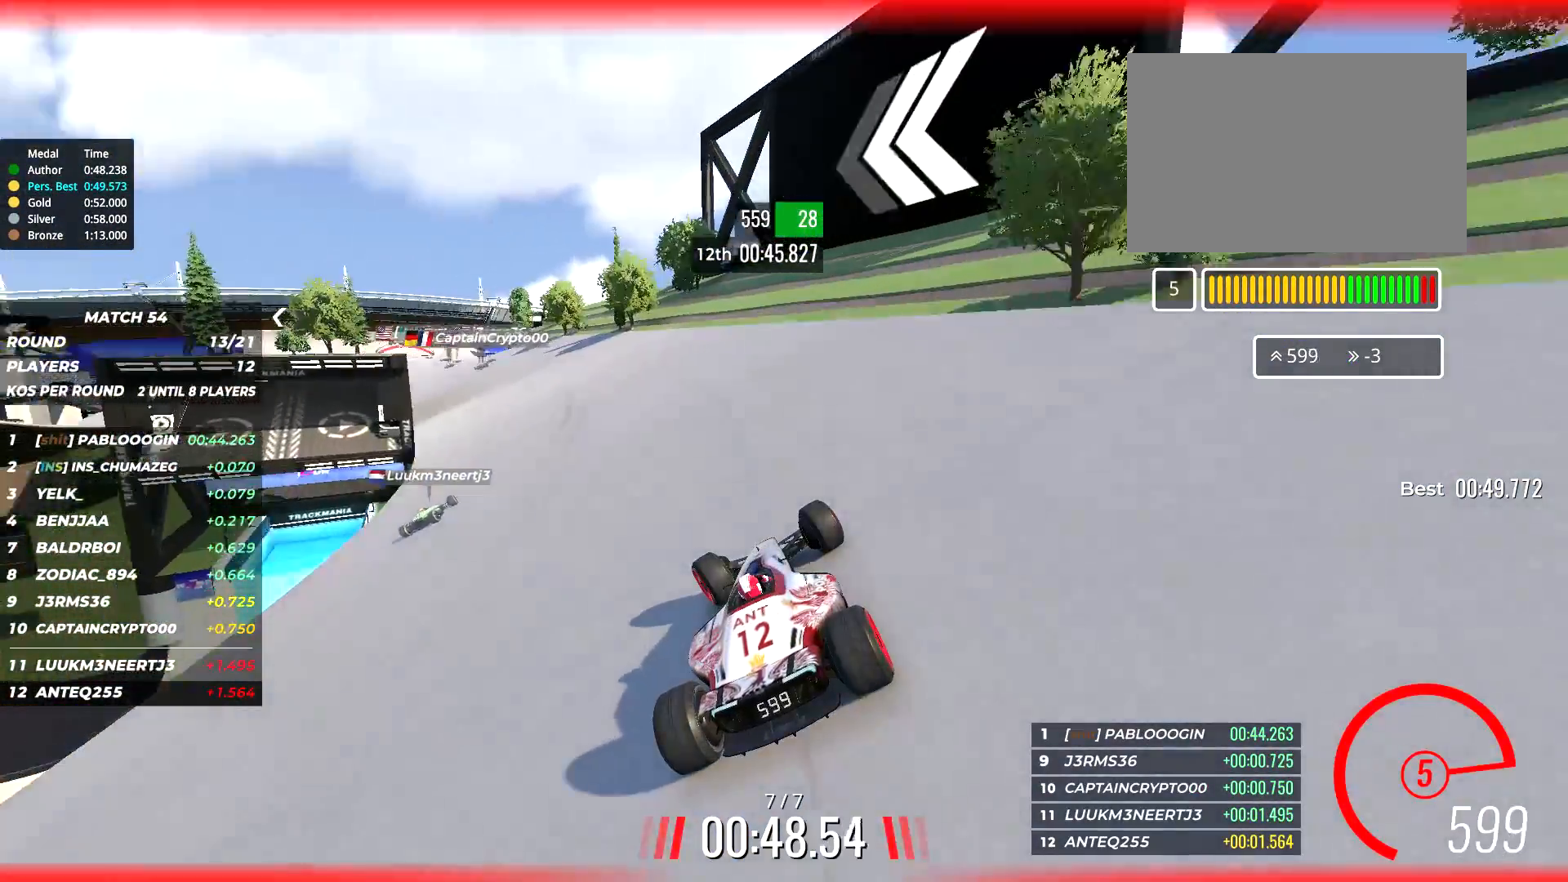
{"keys": ["left", "up"], "events": []}
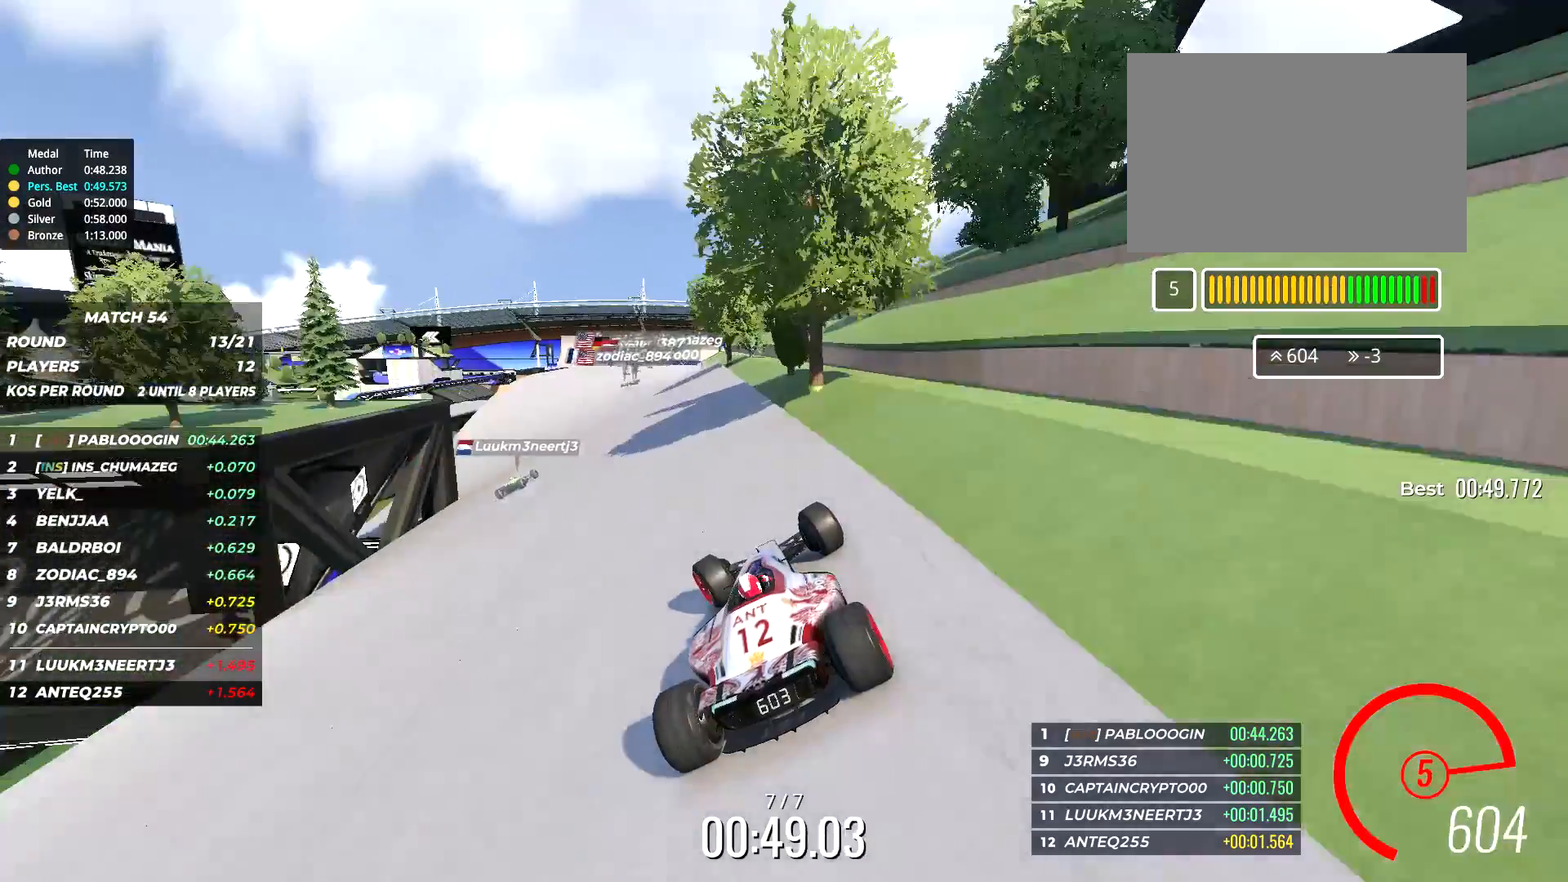
{"keys": ["up"], "events": [[500, "left", "up"]]}
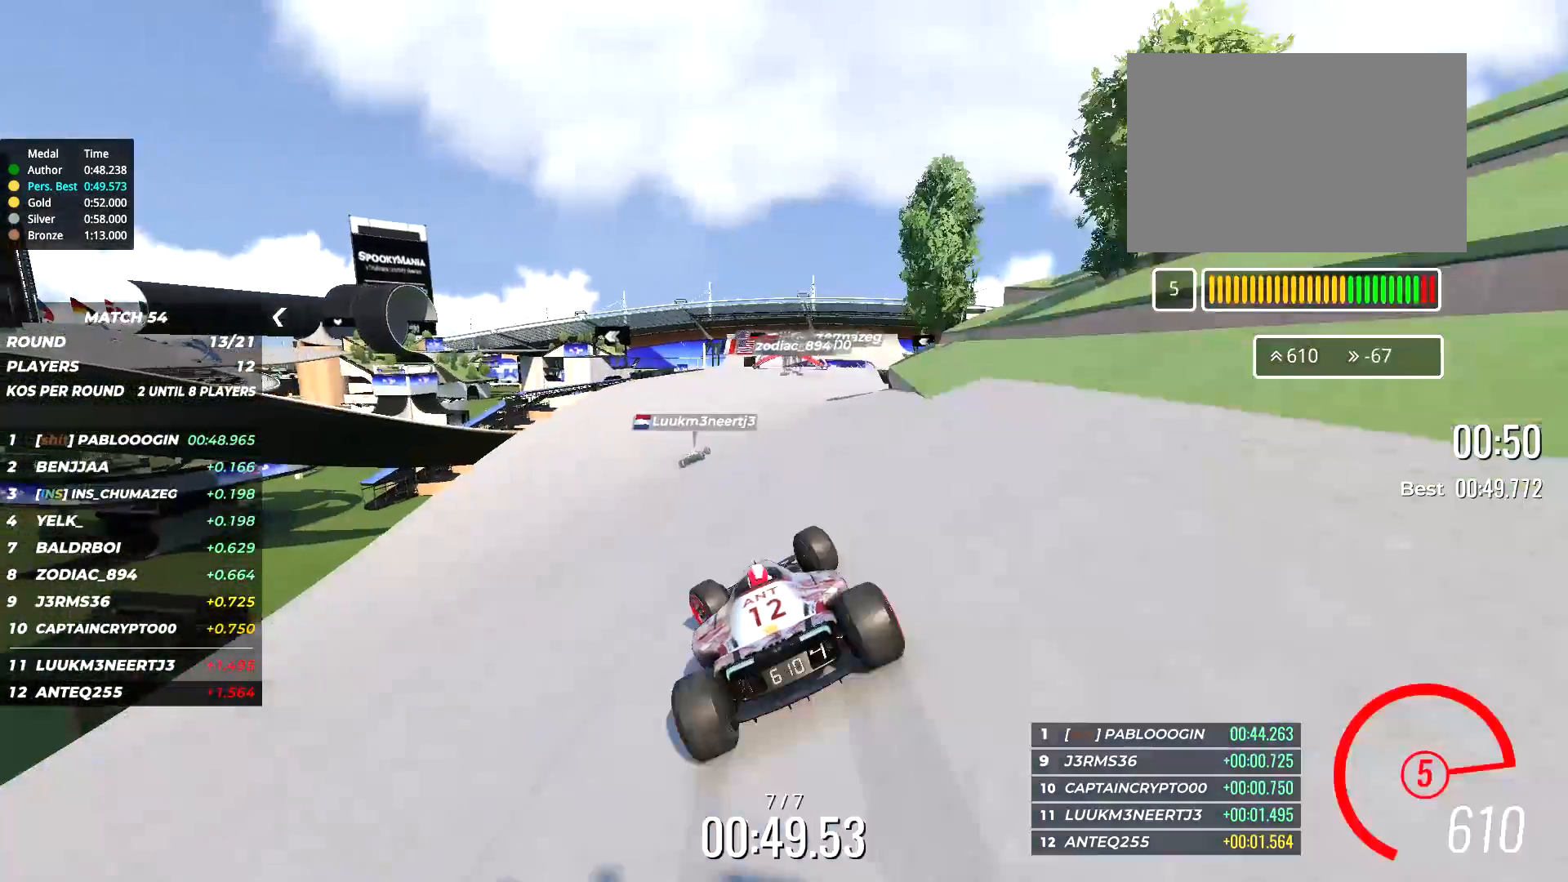
{"keys": ["up"], "events": [[67, "right", "down"], [384, "right", "up"]]}
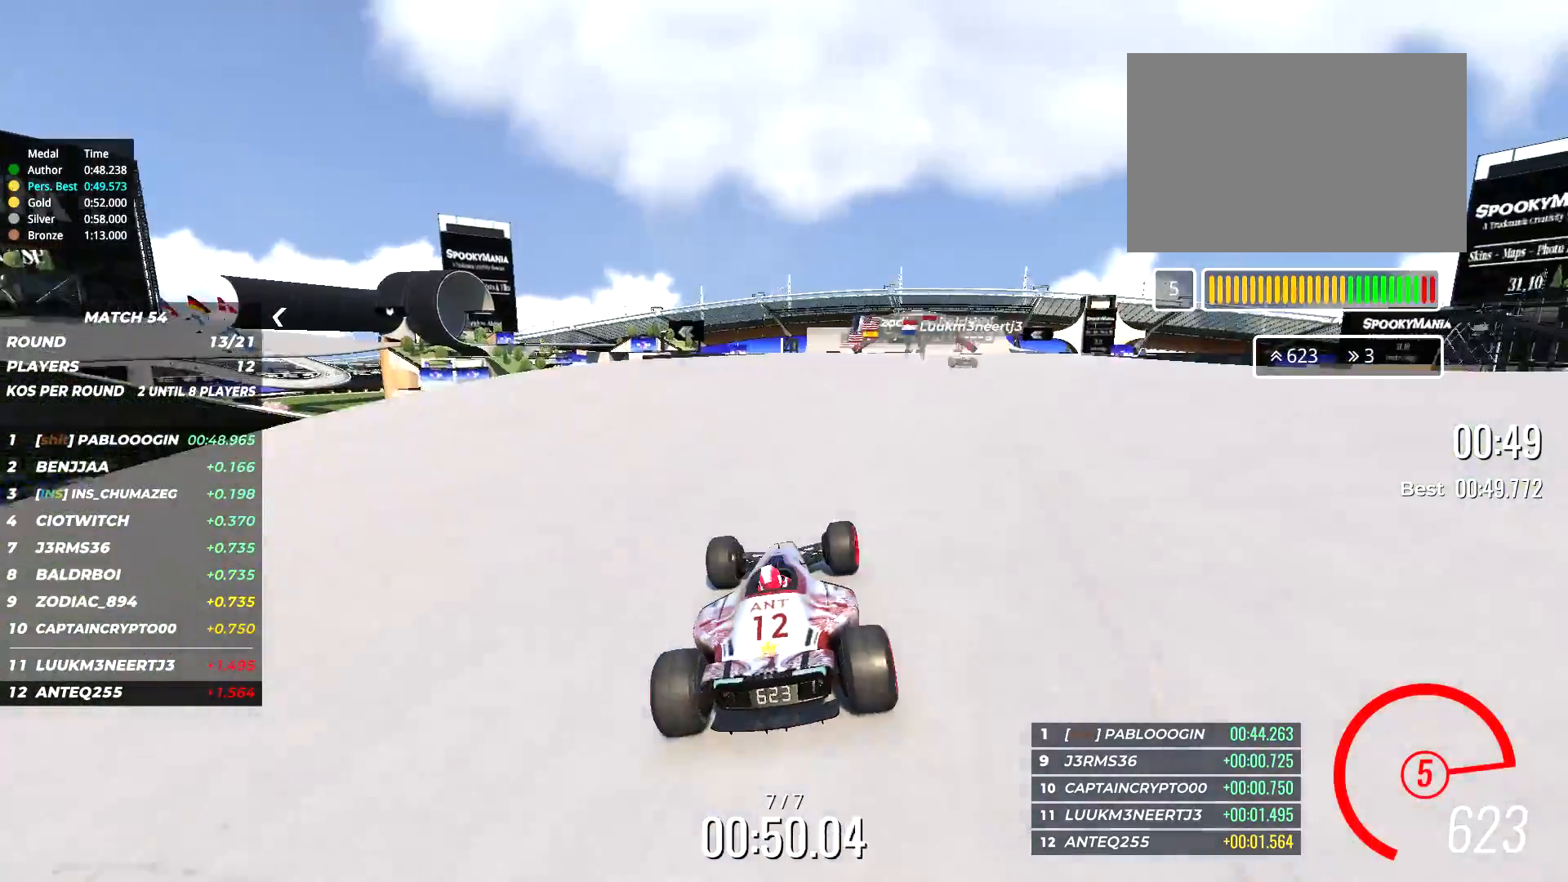
{"keys": ["right", "up"], "events": [[67, "right", "down"]]}
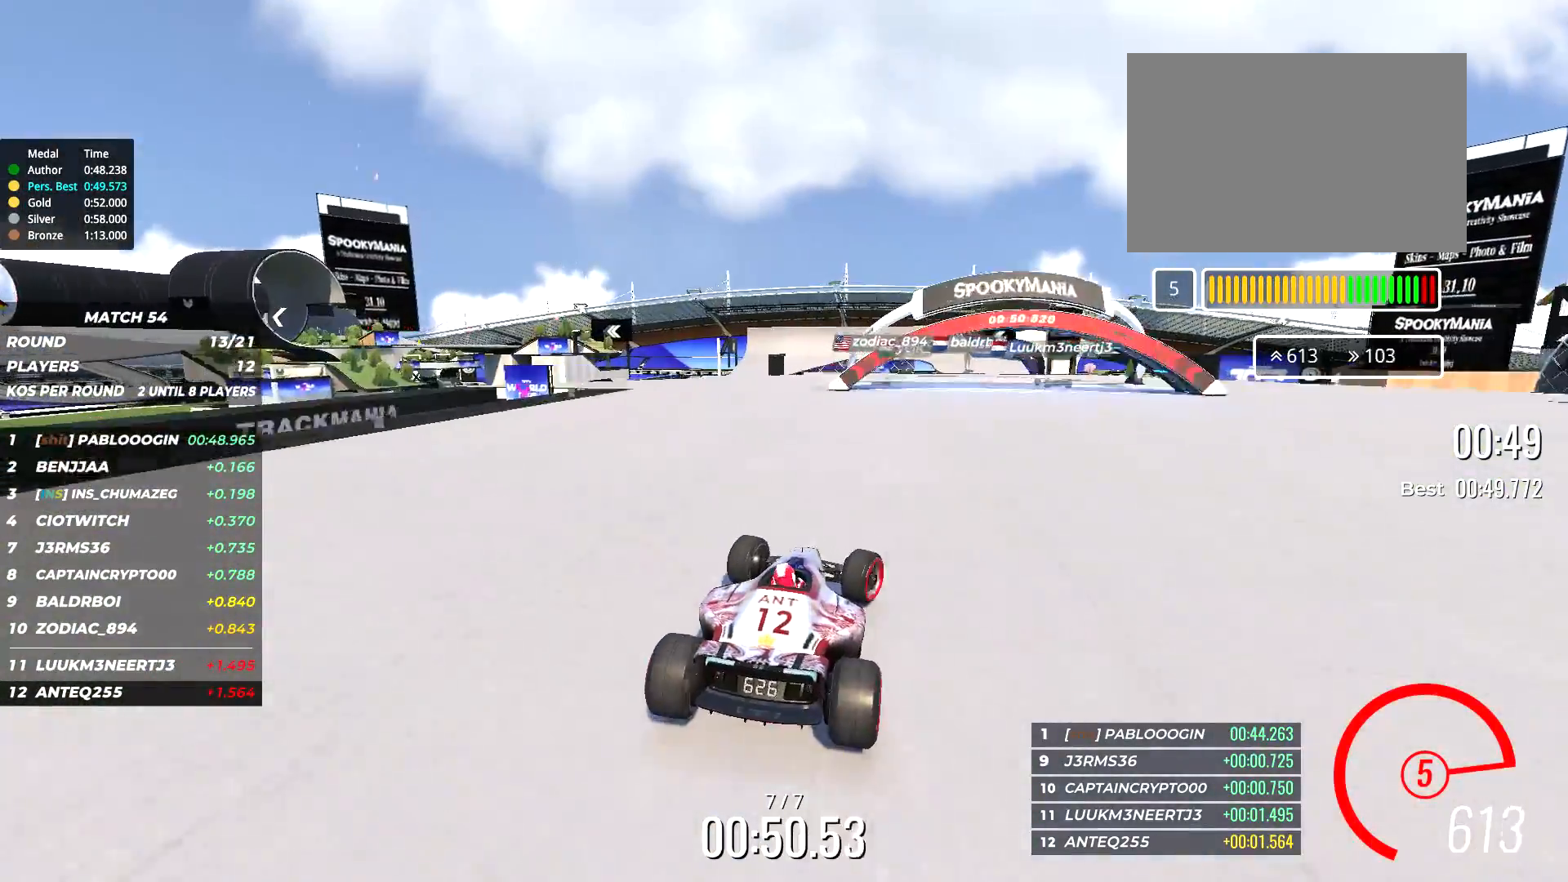
{"keys": ["up"], "events": [[484, "right", "up"]]}
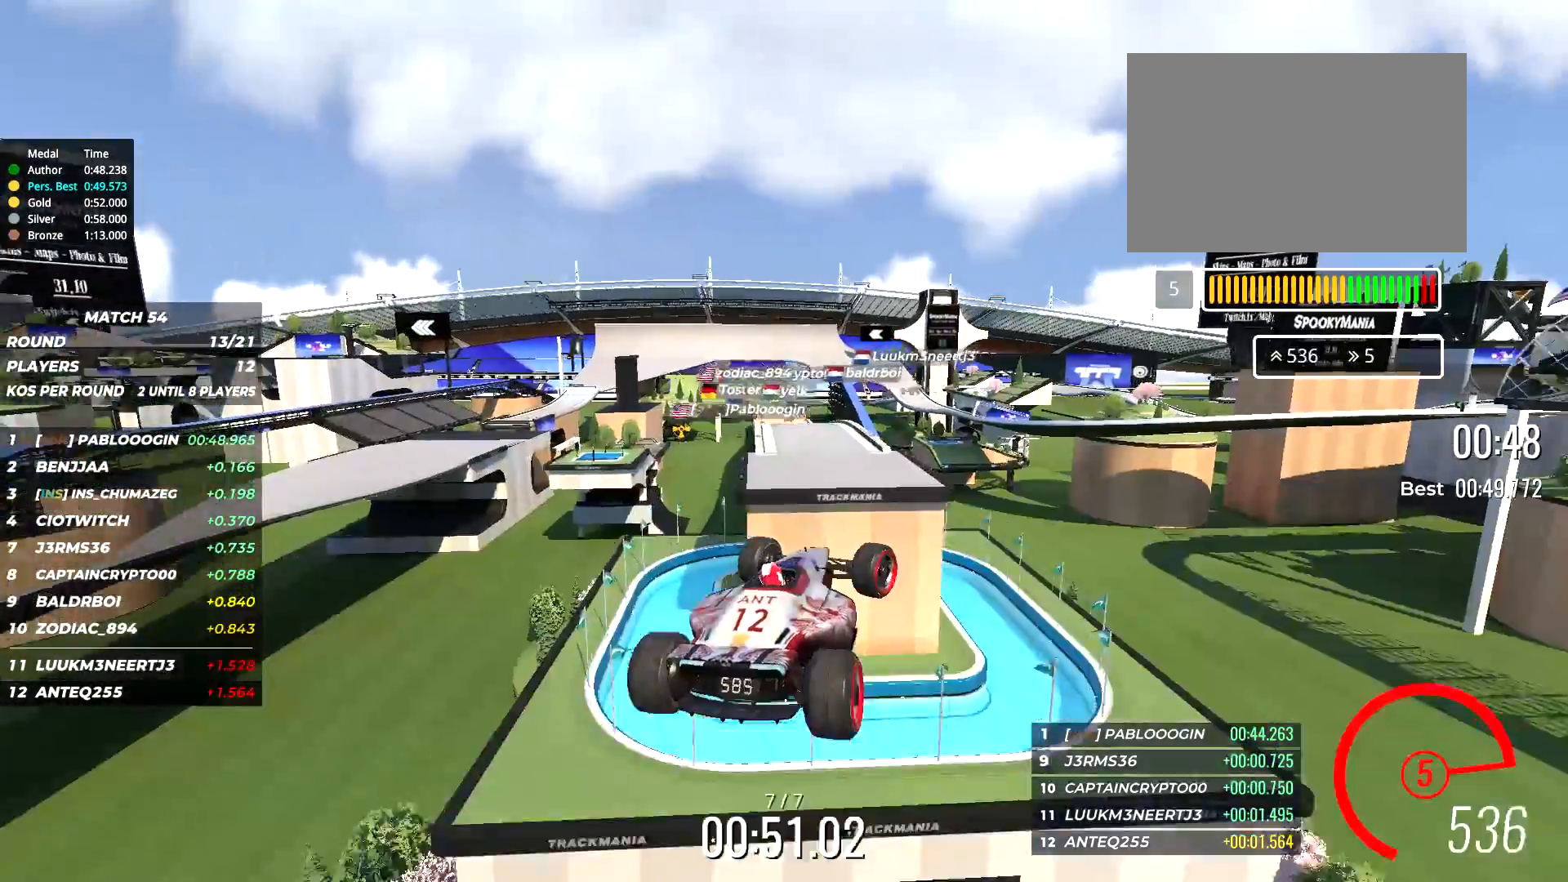
{"keys": ["up"], "events": [[34, "right", "down"], [134, "right", "up"]]}
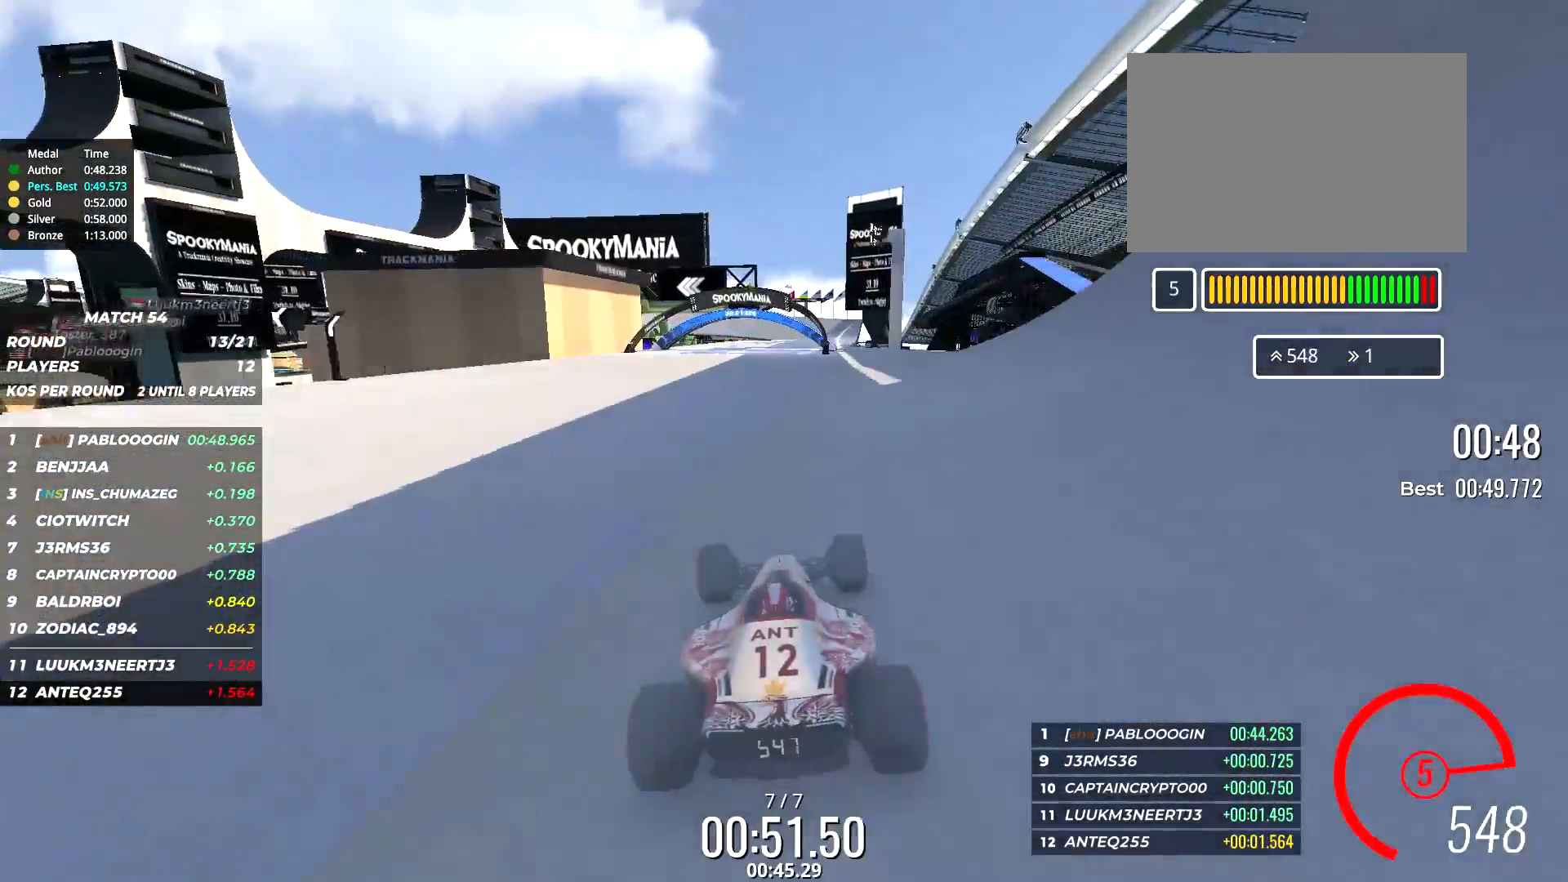
{"keys": ["up"], "events": [[400, "right", "down"], [500, "right", "up"]]}
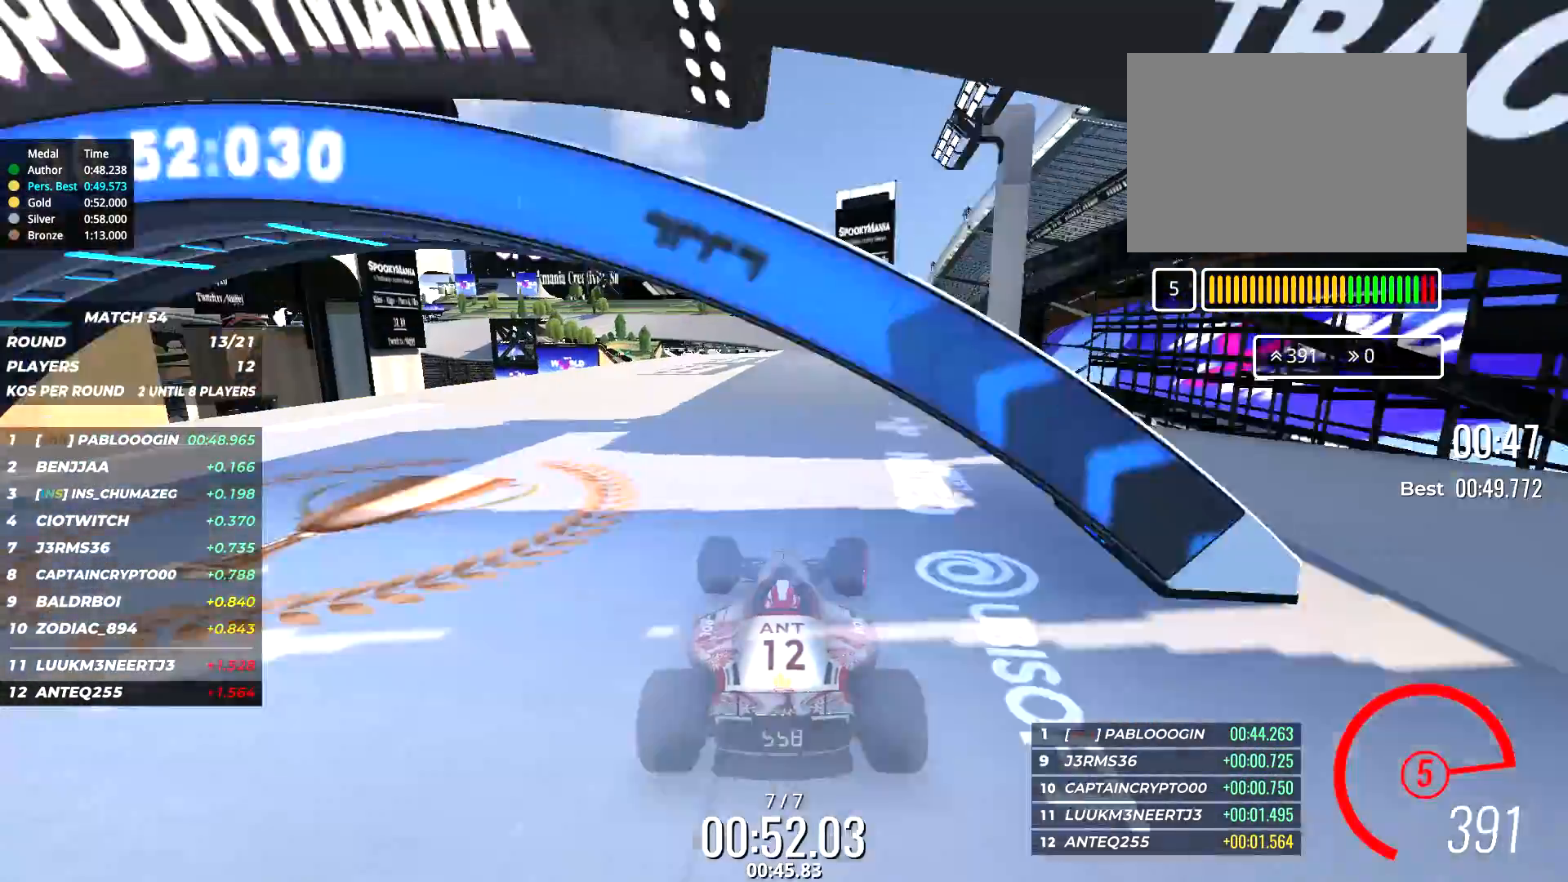
{"keys": ["up"], "events": []}
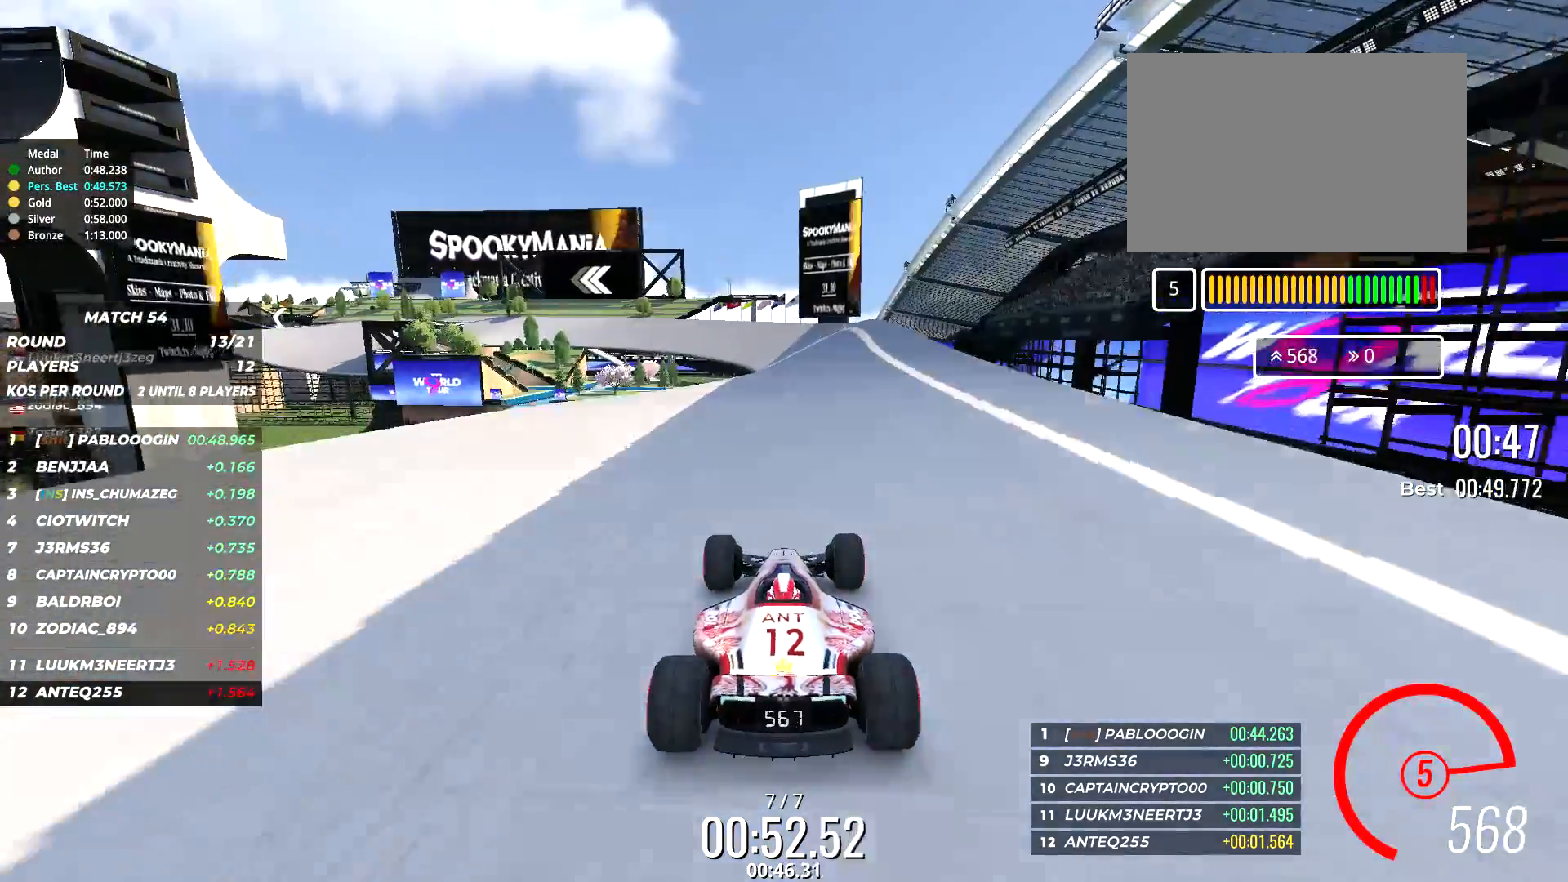
{"keys": ["up"], "events": []}
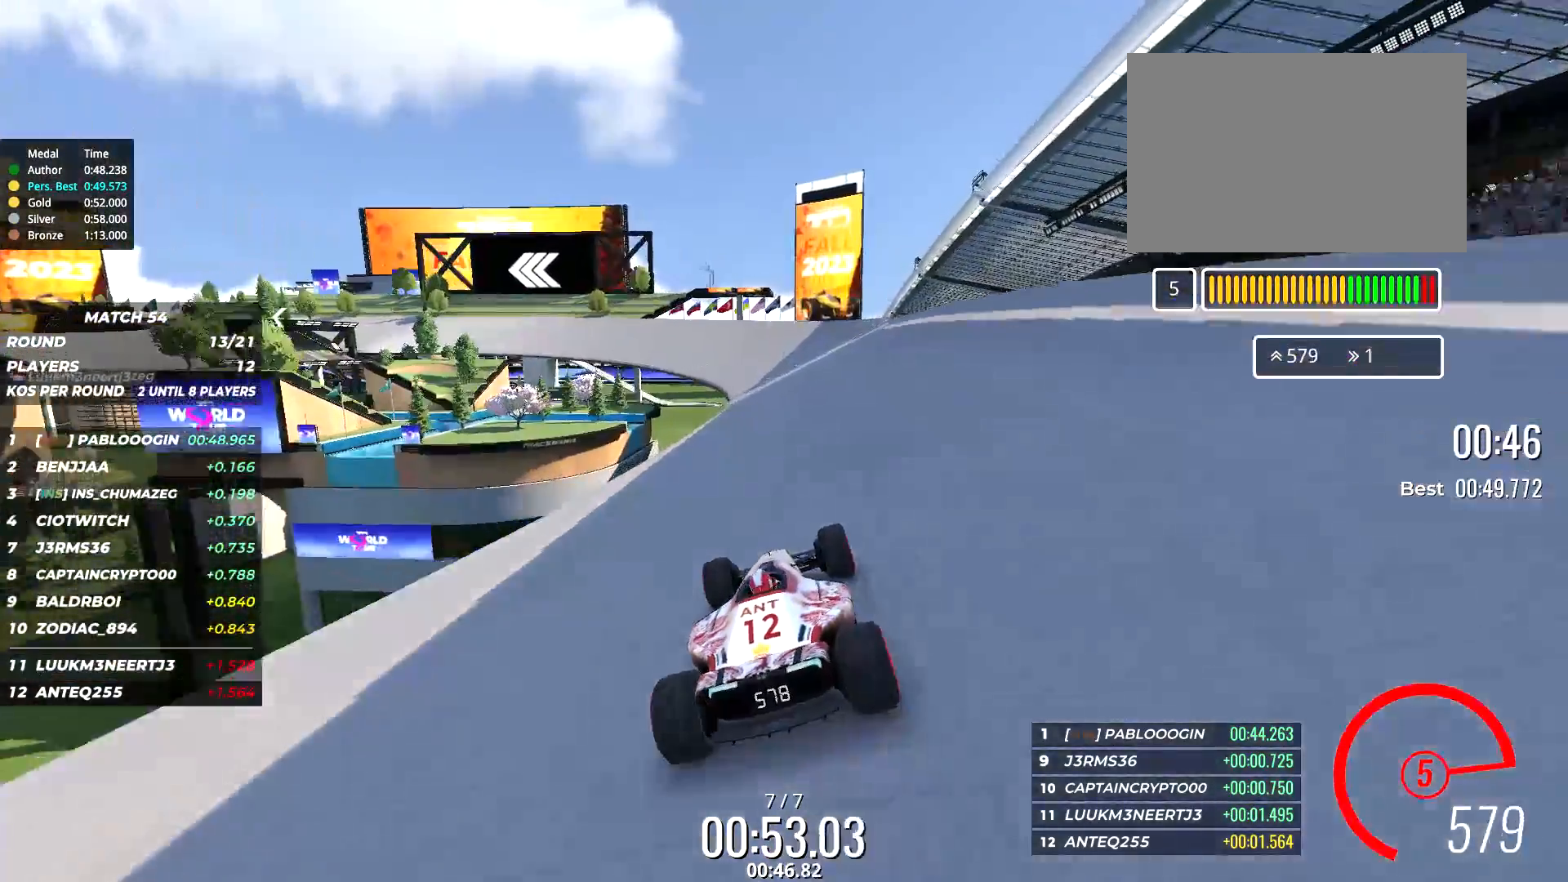
{"keys": ["left", "up"], "events": [[334, "left", "down"]]}
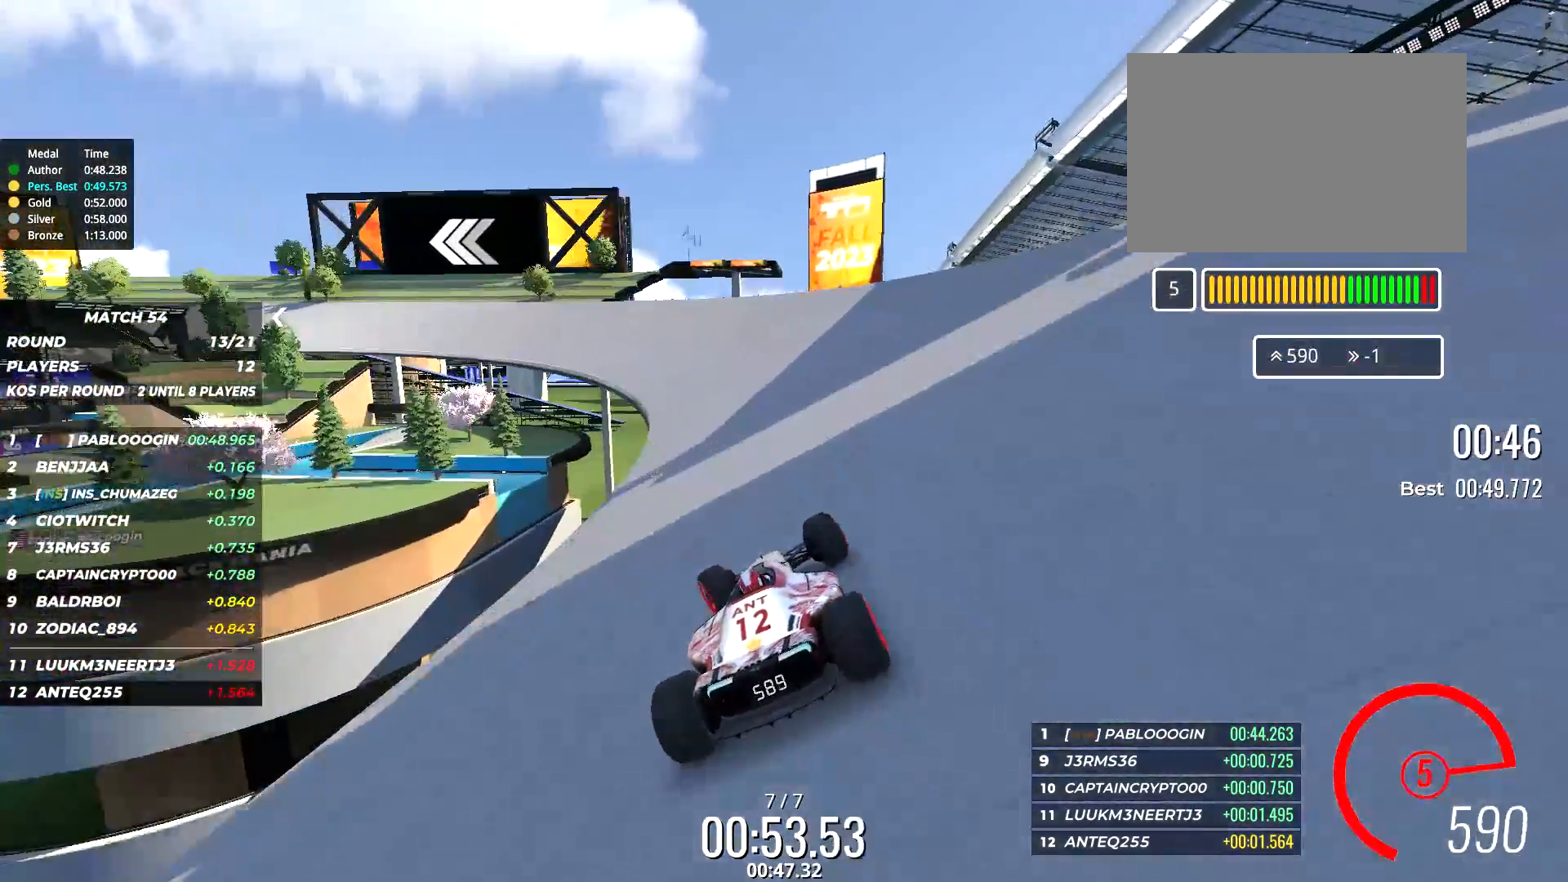
{"keys": ["left", "up"], "events": [[100, "left", "up"], [167, "left", "down"], [450, "left", "up"], [500, "left", "down"]]}
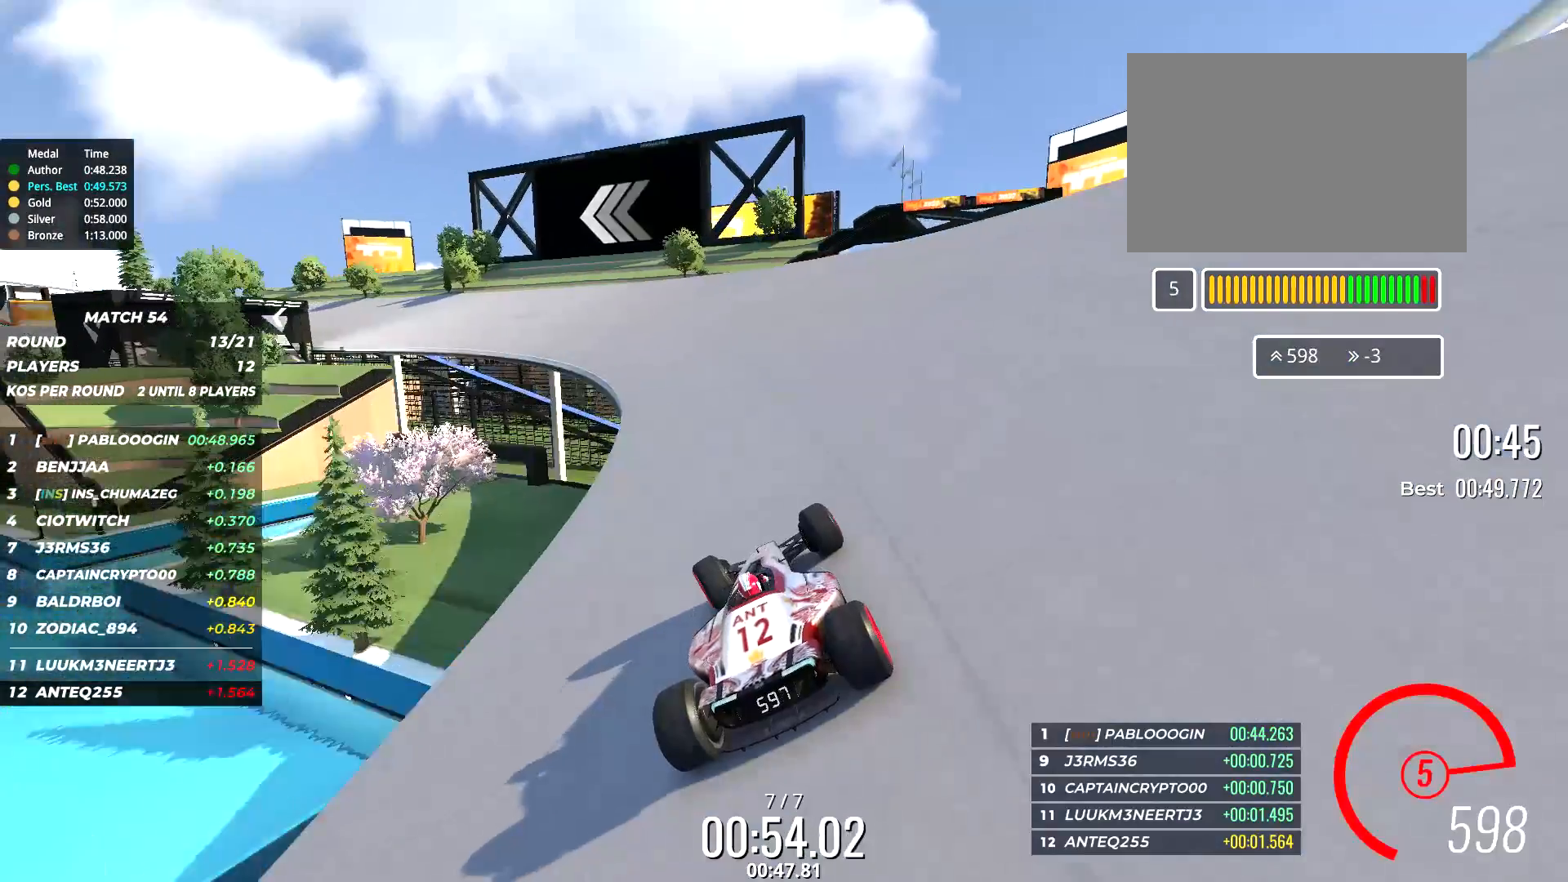
{"keys": ["left", "up"], "events": []}
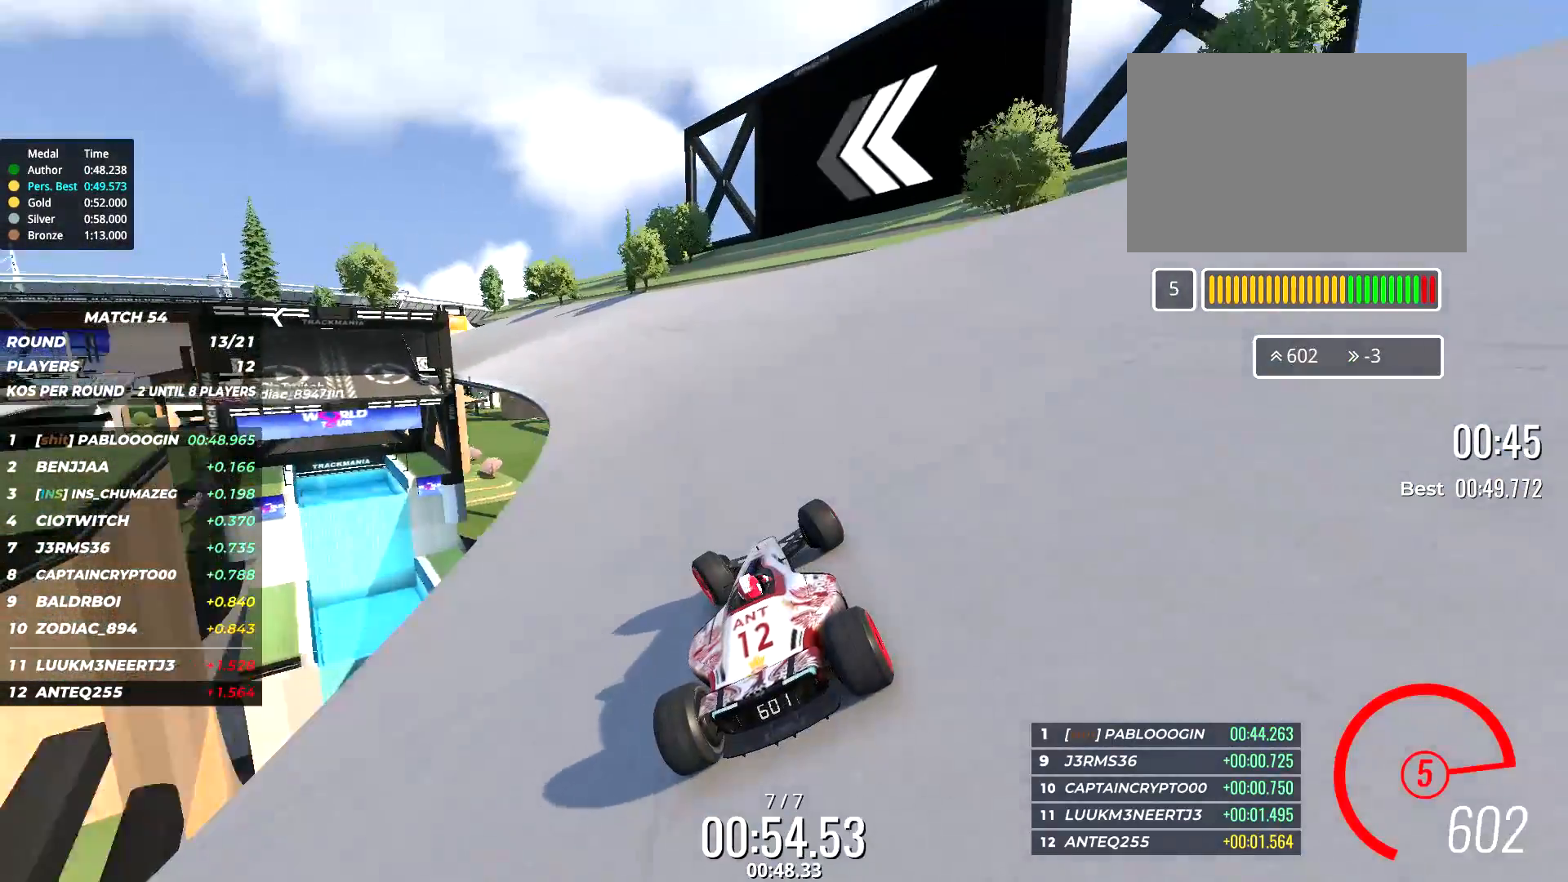
{"keys": ["left", "up"], "events": []}
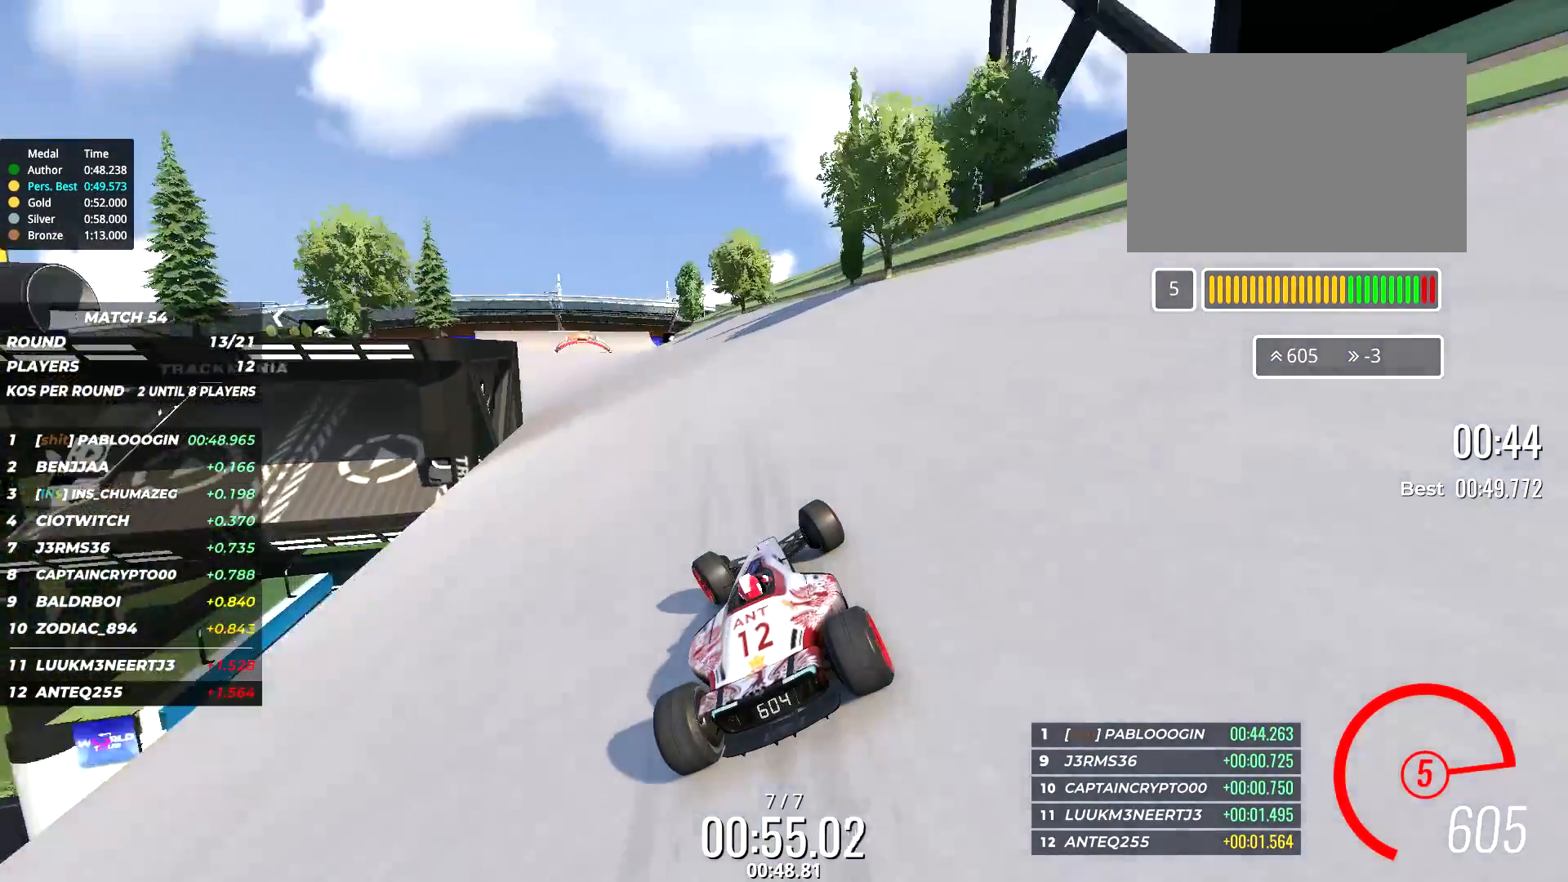
{"keys": ["up"], "events": [[100, "left", "up"], [217, "left", "down"], [300, "left", "up"]]}
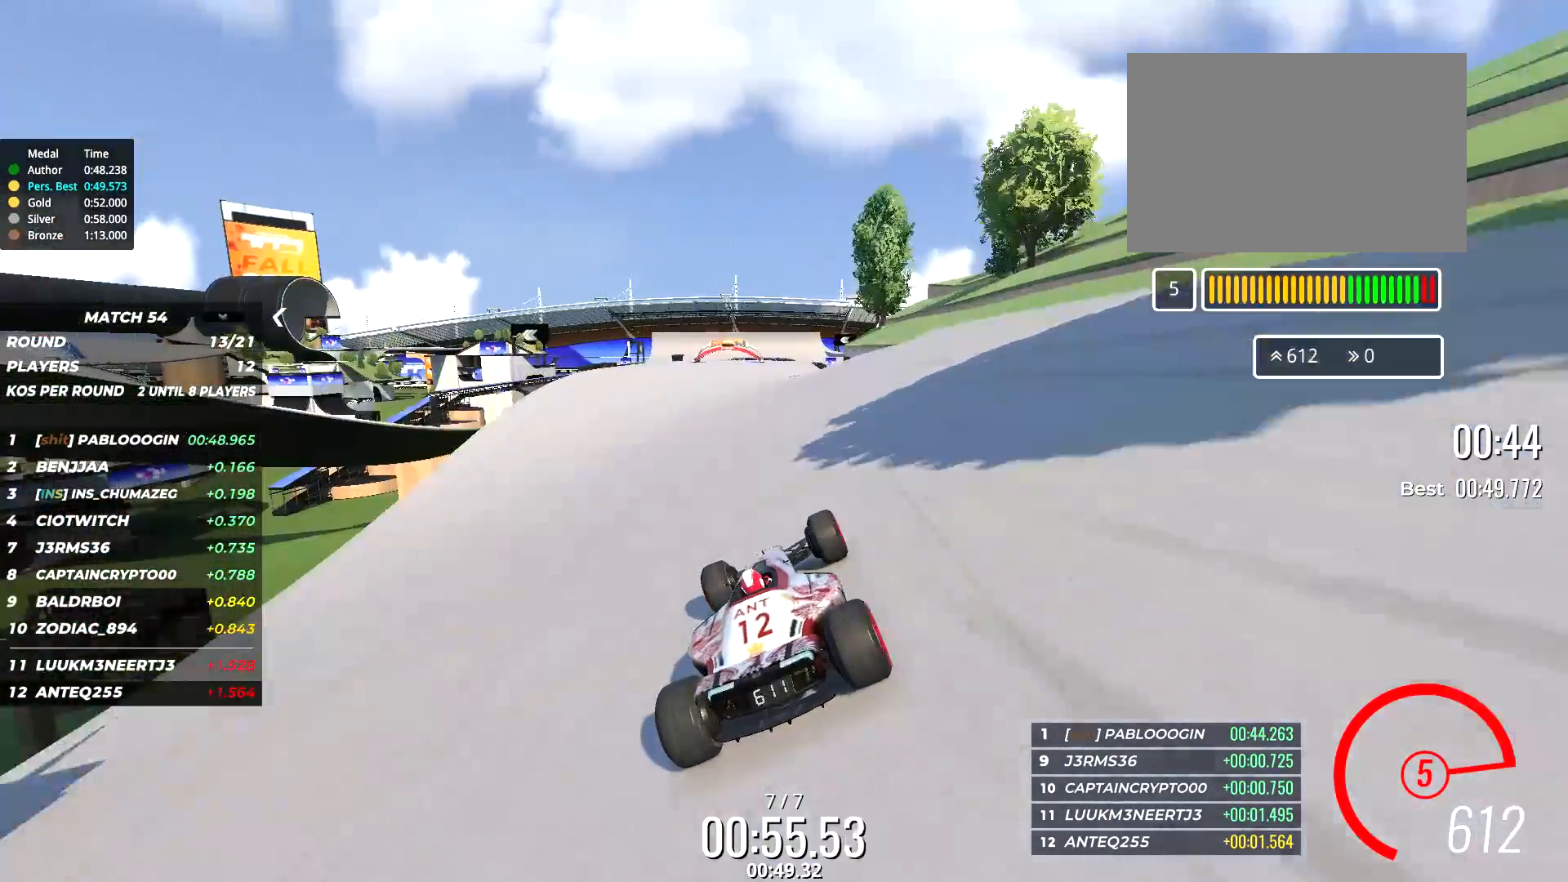
{"keys": ["up"], "events": [[234, "left", "down"], [300, "left", "up"]]}
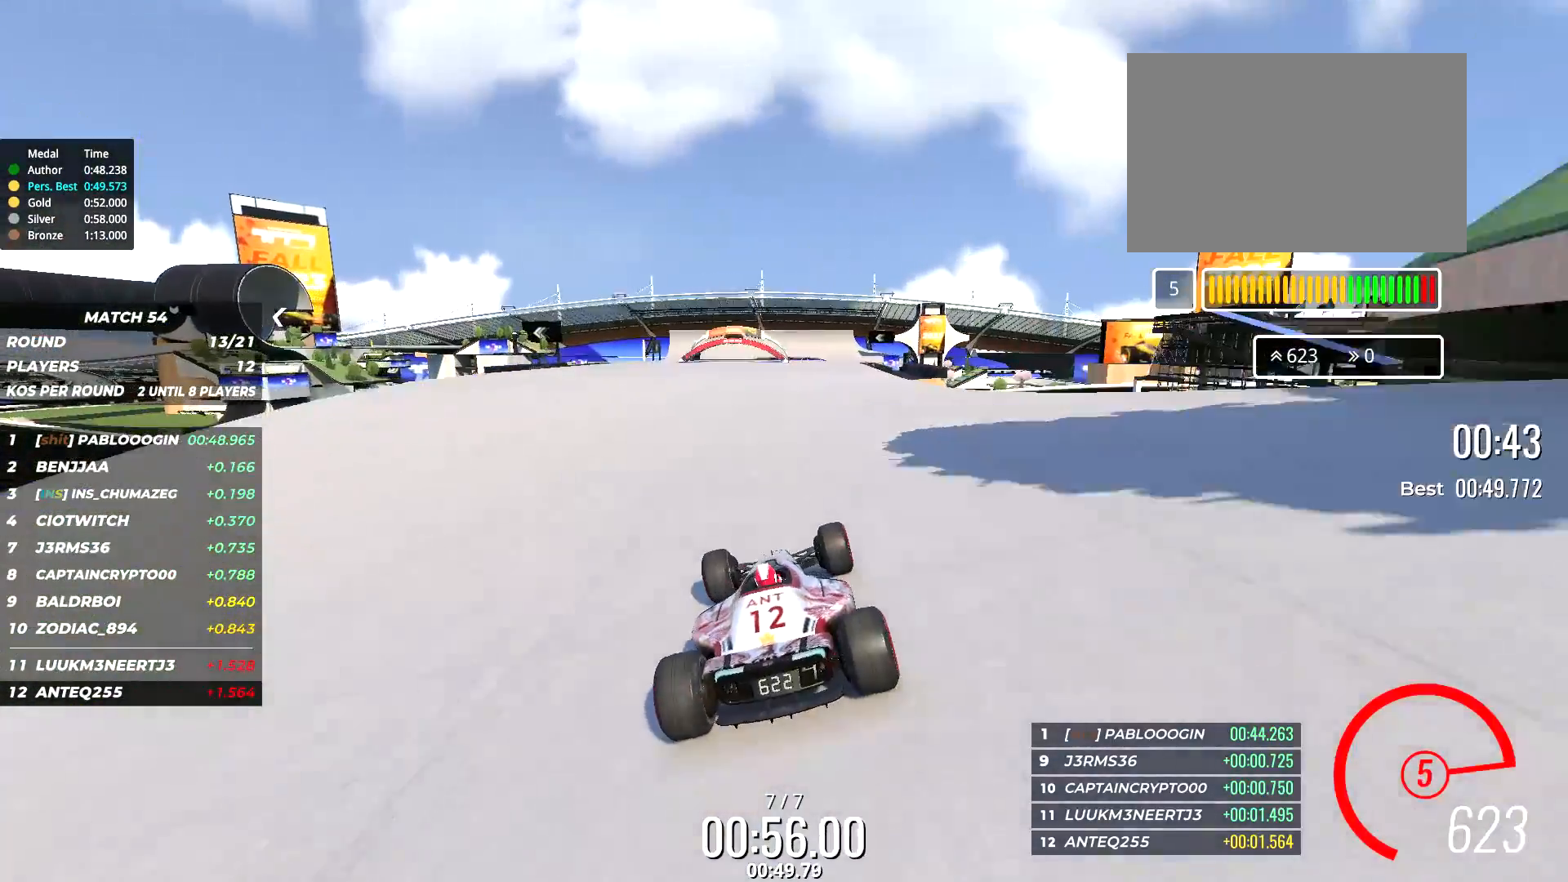
{"keys": ["up"], "events": []}
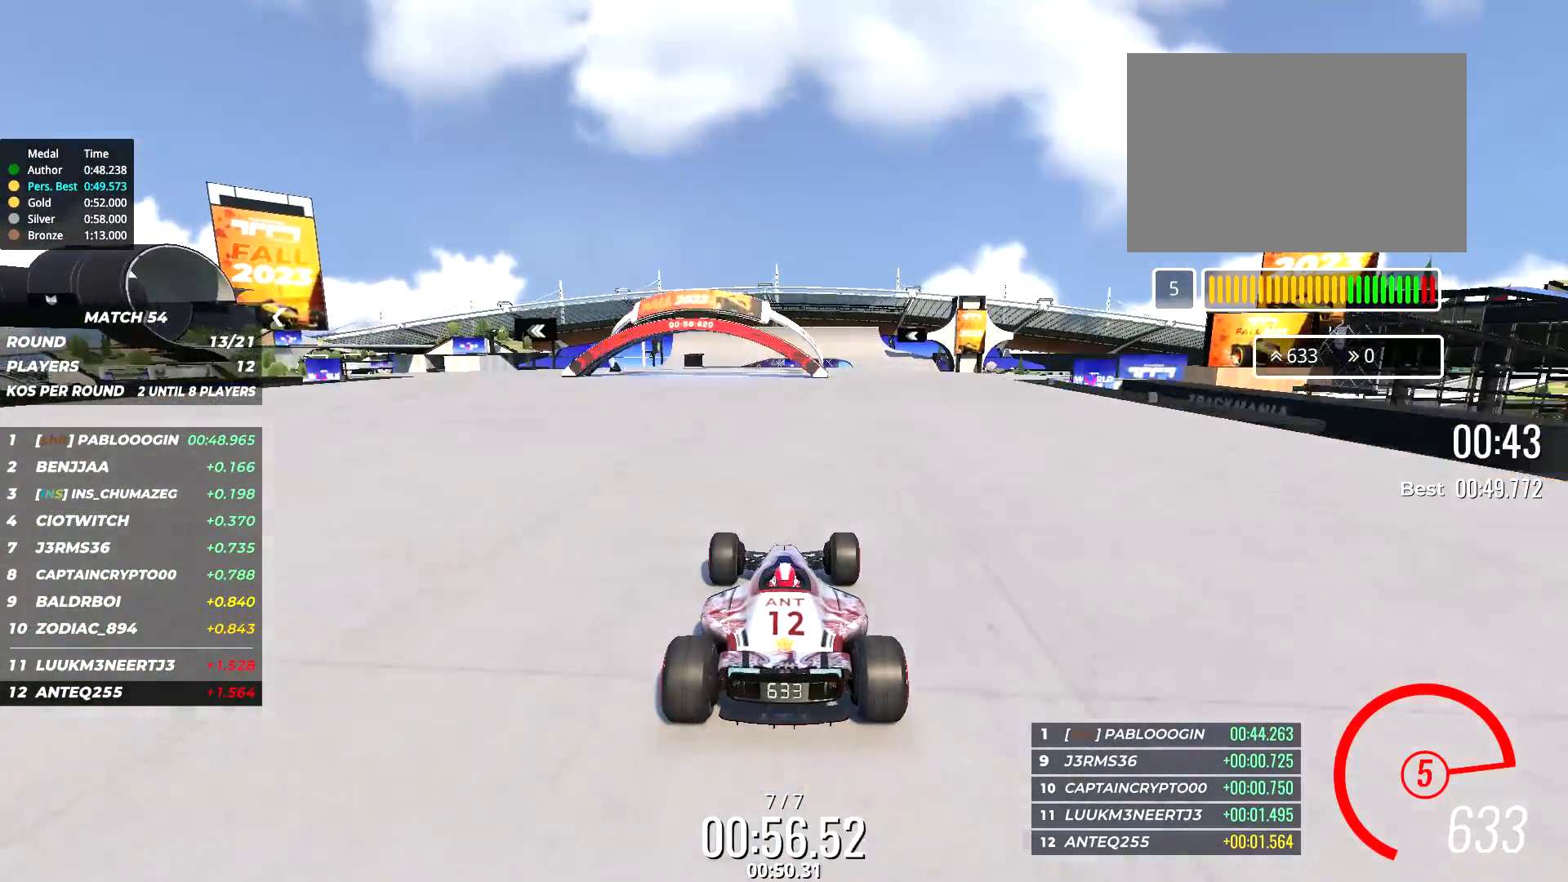
{"keys": ["up"], "events": [[117, "left", "down"], [234, "left", "up"]]}
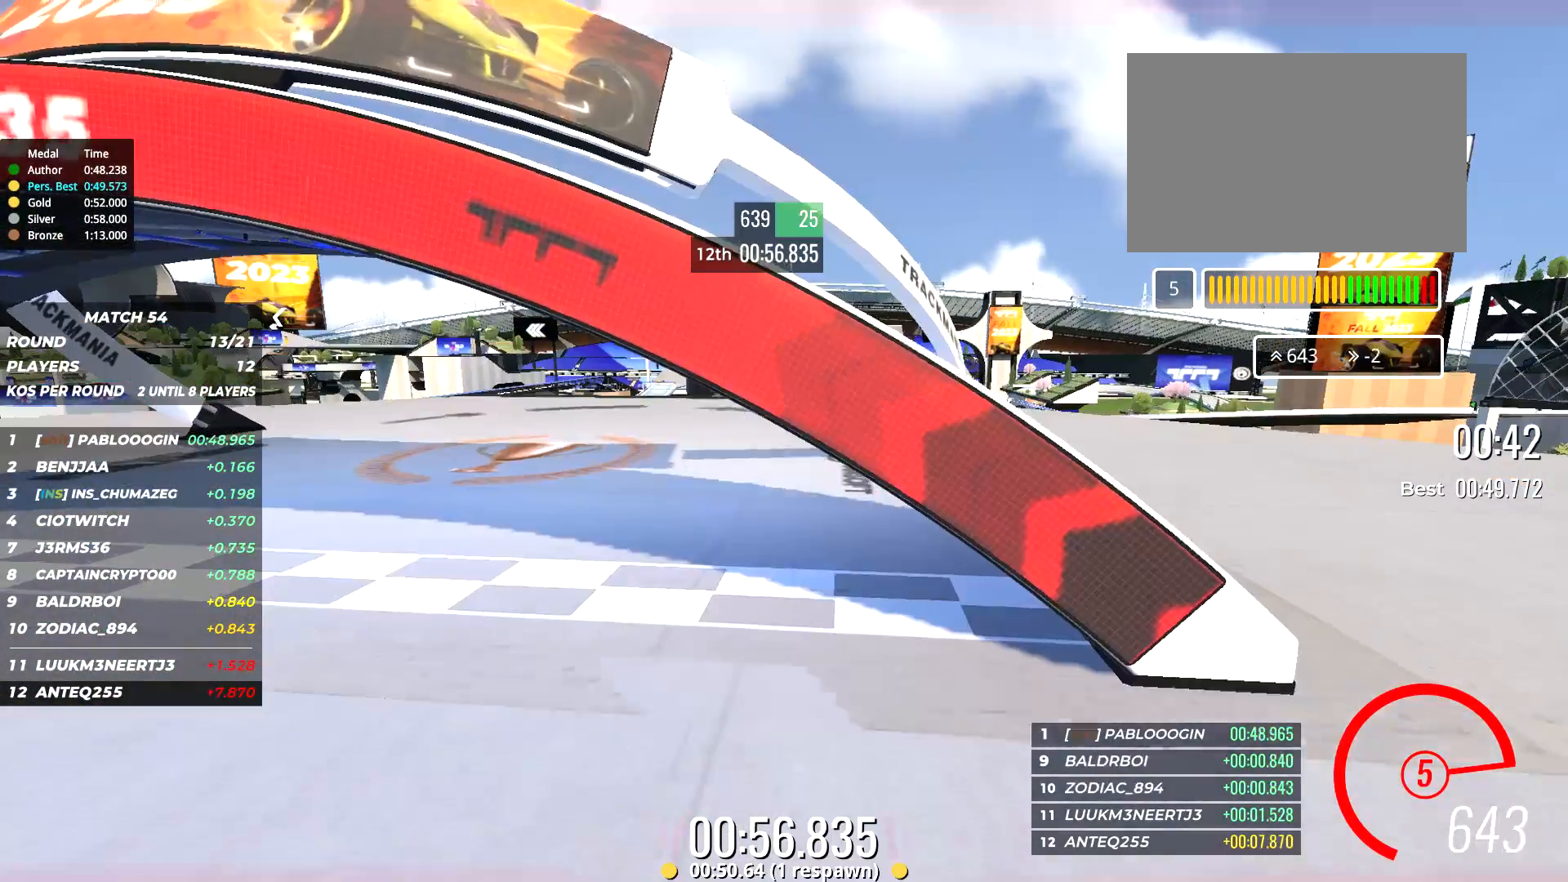
{"keys": ["up"], "events": []}
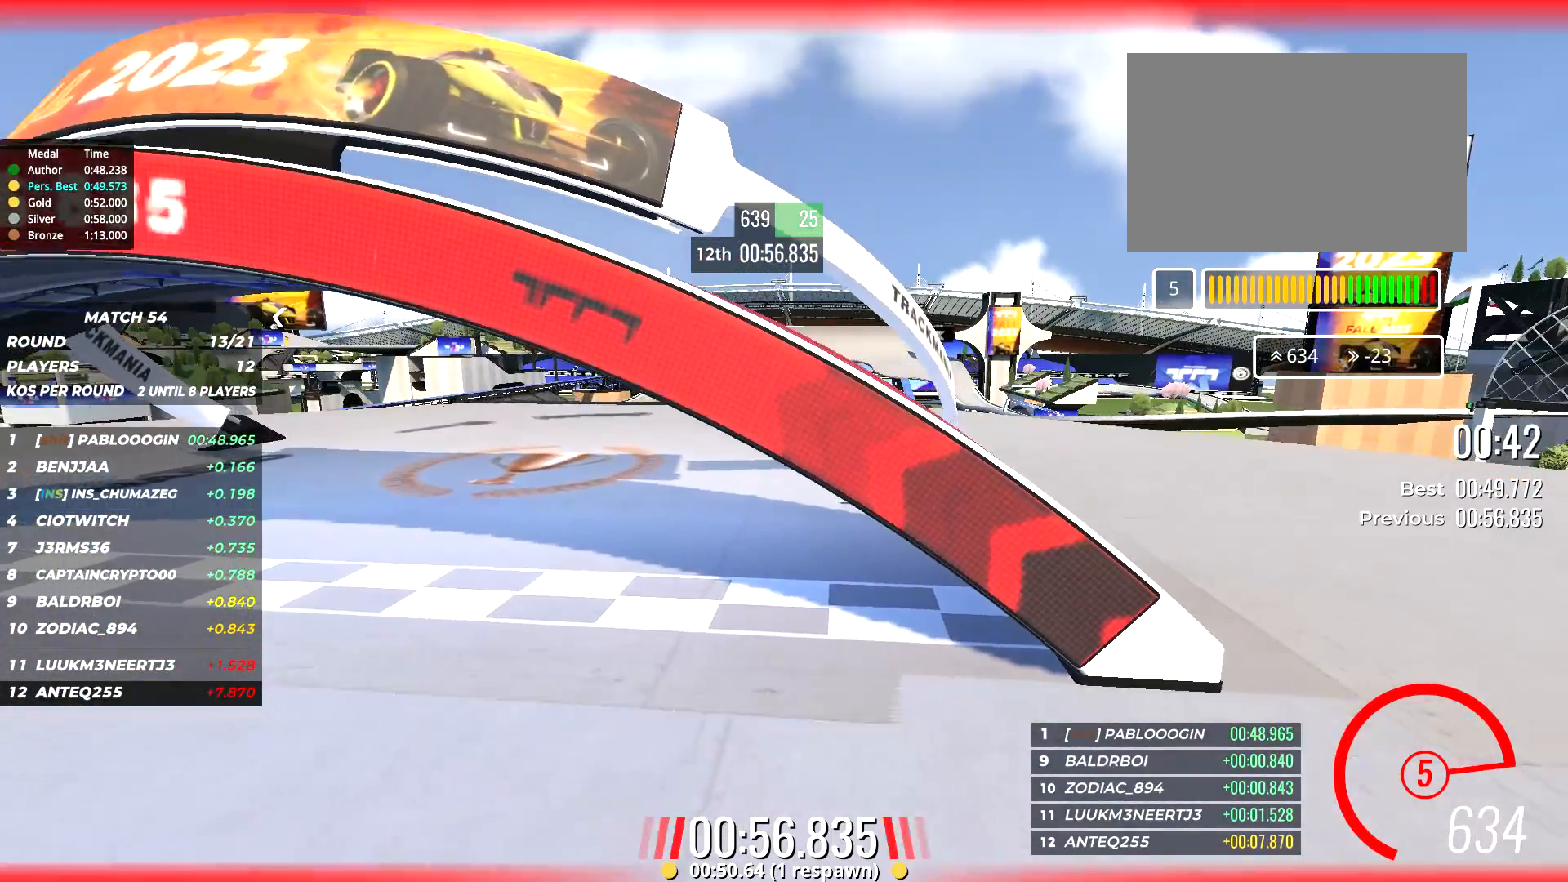
{"keys": [], "events": [[250, "up", "up"]]}